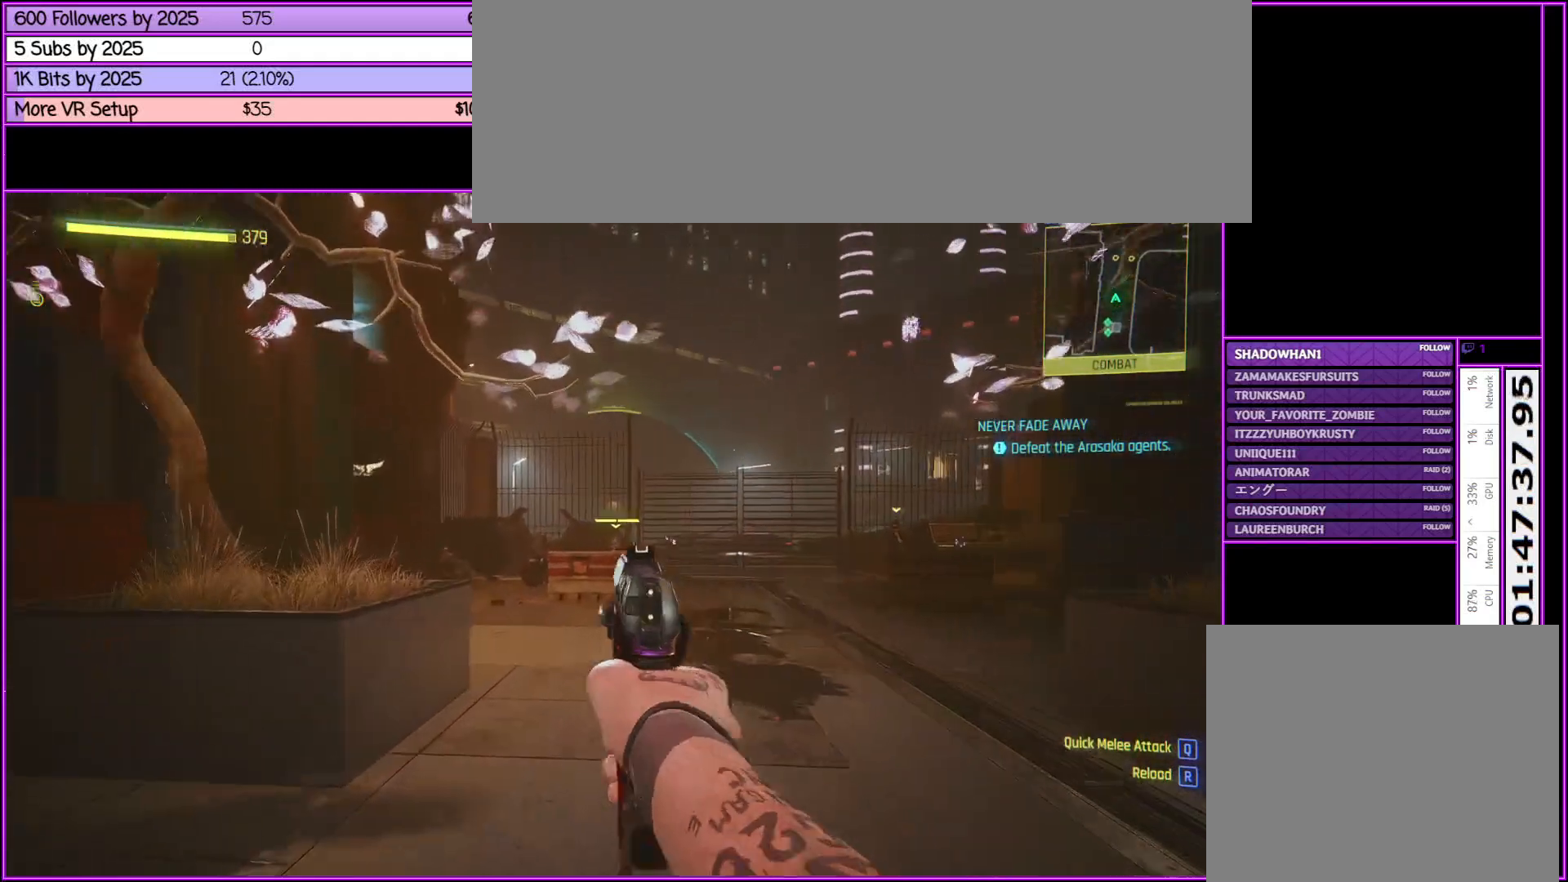
Gameplay with keyboard and mouse; each line is a JSON object with the keys and mouse buttons held at the frame after it. "events" lists presses ("down") and releases ("up") of ".", "/", "0", "1", "2", "3", "4", "5", "6", "7", "8", "9", "a", "alt_l", "alt_r", "b", "backslash", "backspace", "c", "caps_lock", "comma", "ctrl_l", "ctrl_r", "d", "down", "e", "equals", "escape", "f", "f1", "f10", "f11", "f12", "f2", "f3", "f4", "f5", "f6", "f7", "f8", "f9", "g", "h", "i", "j", "k", "l", "lbracket", "left", "m", "minus", "n", "num0", "num1", "num2", "num3", "num4", "num5", "num6", "num7", "num8", "num9", "o", "p", "q", "quote", "r", "rbracket", "return", "right", "s", "semicolon", "shift_l", "shift_r", "space", "super", "t", "tab", "tilde", "u", "up", "v", "w", "x", "y", "z", "mouse_left", "mouse_middle", "mouse_right", "mouse_wheel_up" and "mouse_wheel_down" between this image and that frame as [ms after this image, input, new state], when the widget could be followed in between. "mouse_left", "mouse_middle", "mouse_right", "mouse_wheel_up", "mouse_wheel_down" = the "left", "middle", "right", "wheel_up", "wheel_down" buttons of the "mouse" list. No other keys are recorded. Not read: mouse_move.
{"keys": ["w"], "mouse": ["left", "right"], "events": [[417, "mouse_left", "down"]]}
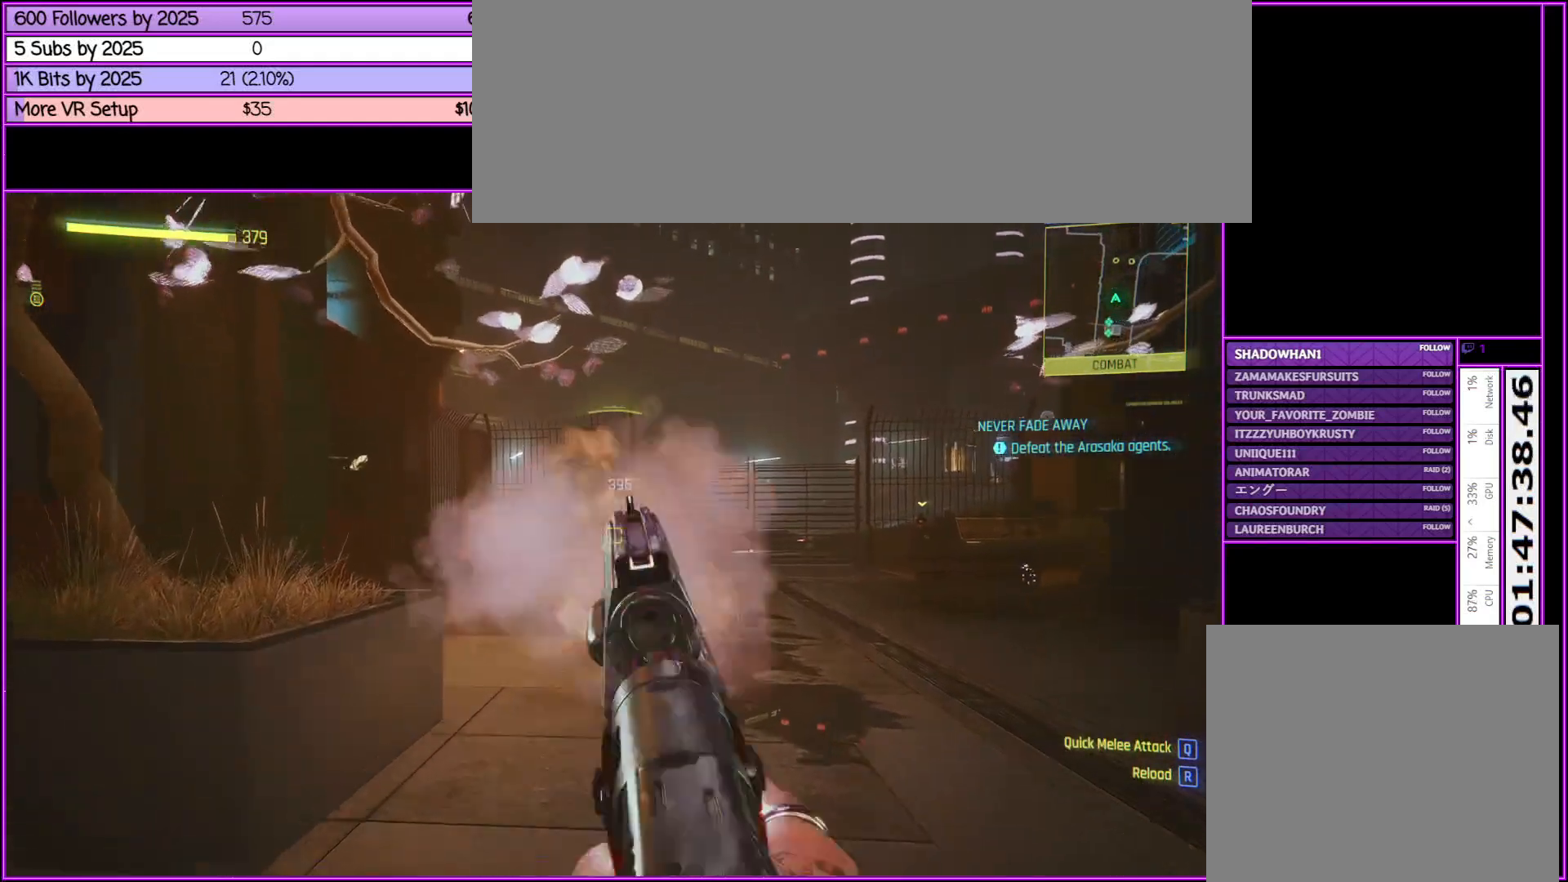
{"keys": ["a", "w"], "mouse": ["right"], "events": [[83, "mouse_left", "up"], [433, "a", "down"]]}
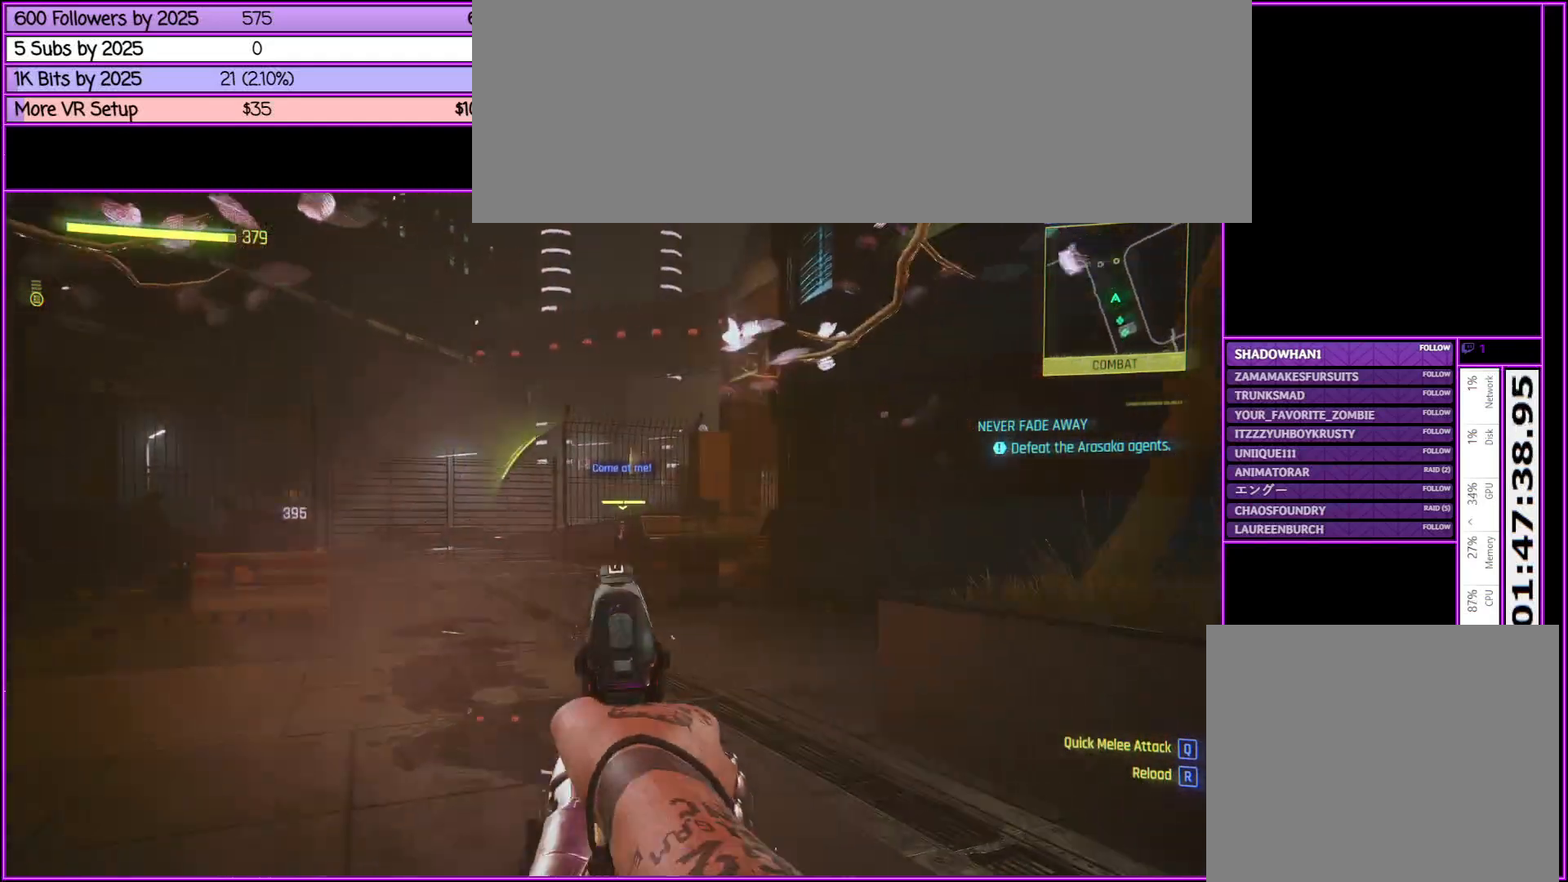
{"keys": ["a", "w"], "mouse": ["right"], "events": []}
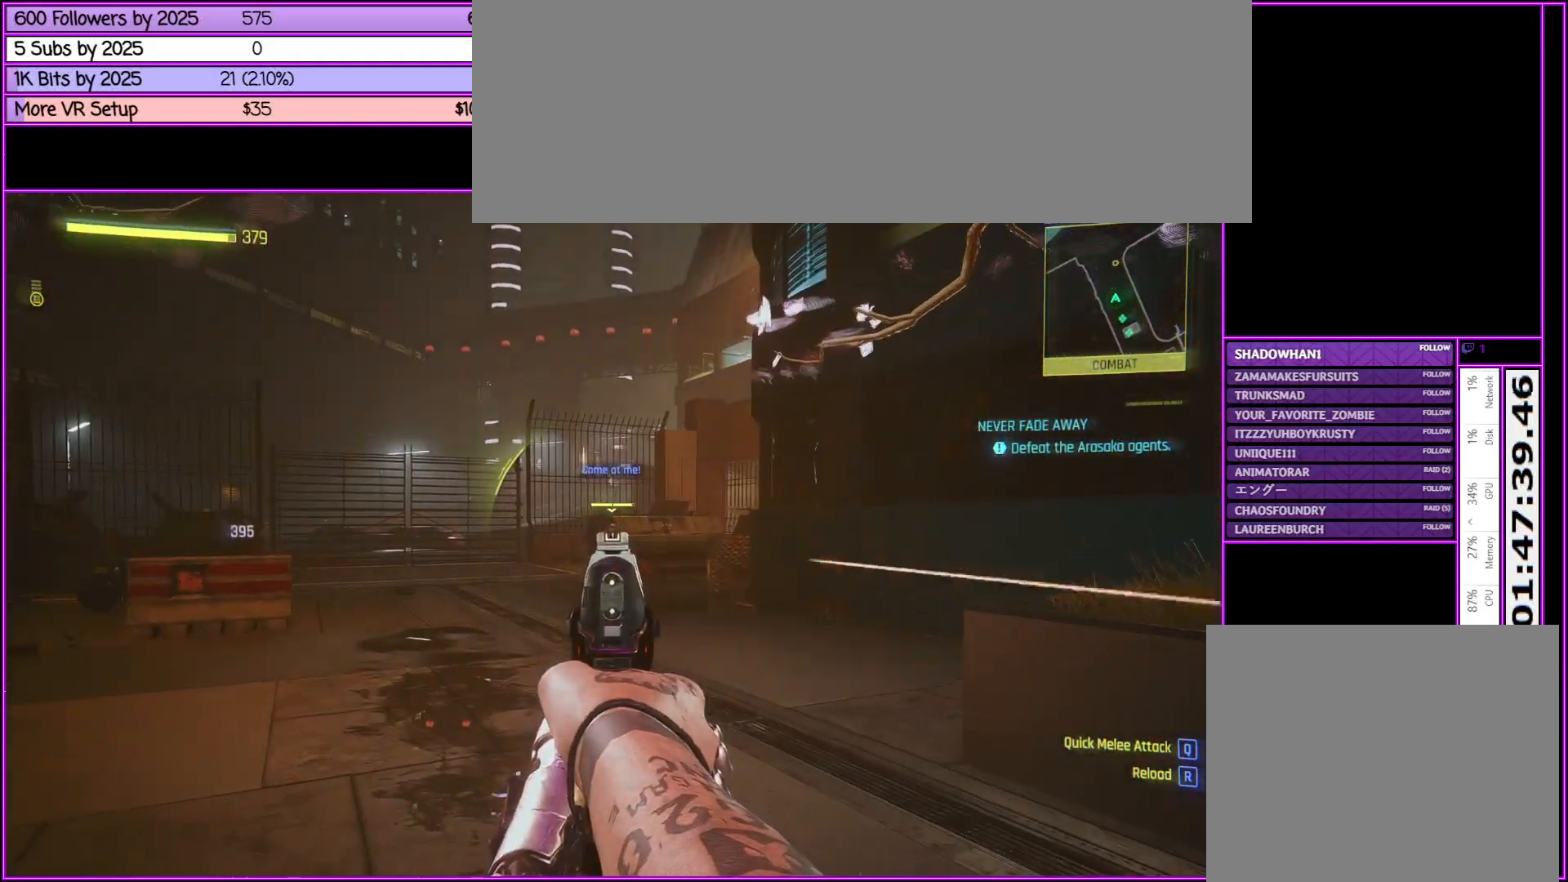
{"keys": ["a", "w"], "mouse": ["right"], "events": [[83, "a", "up"], [83, "mouse_left", "down"], [217, "mouse_left", "up"], [417, "a", "down"]]}
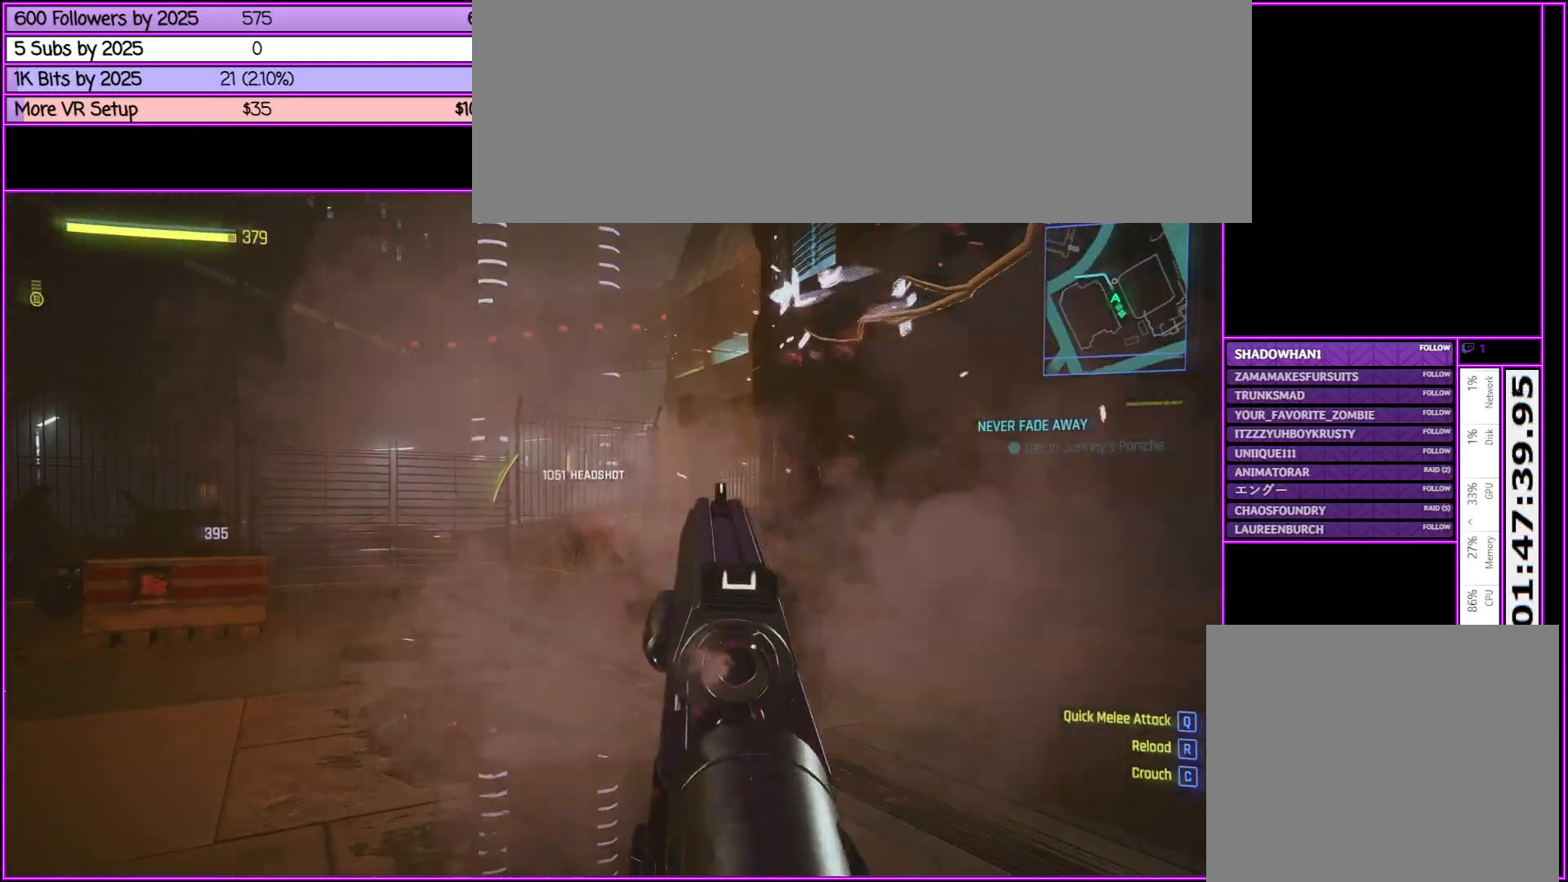
{"keys": ["r", "w"], "mouse": ["right"], "events": [[100, "a", "up"], [383, "r", "down"]]}
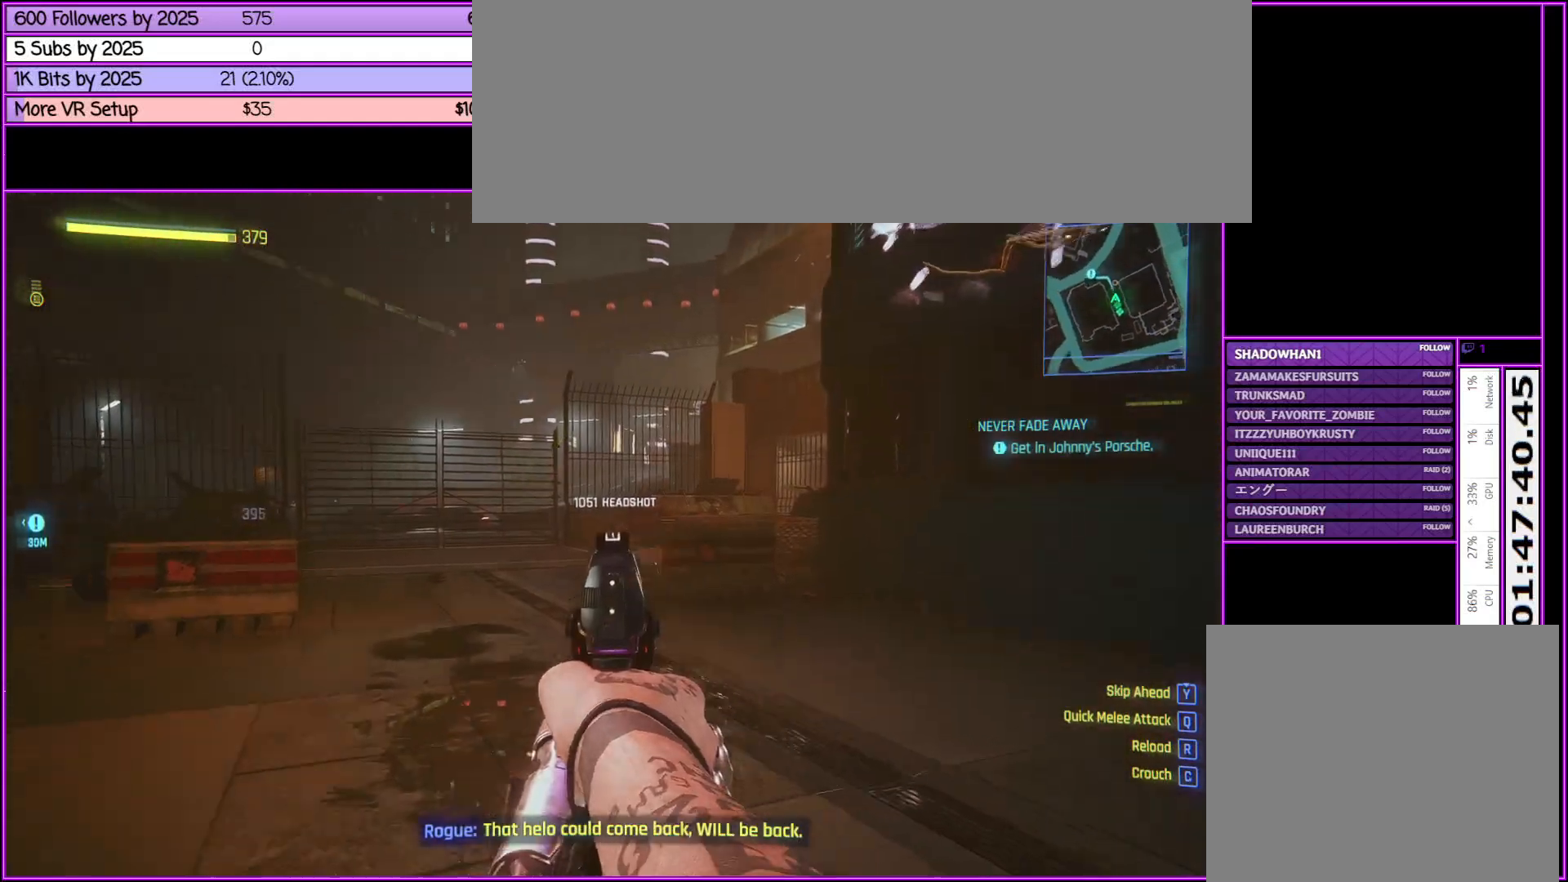
{"keys": ["d", "w"], "mouse": [], "events": [[33, "r", "up"], [100, "mouse_right", "up"], [350, "d", "down"]]}
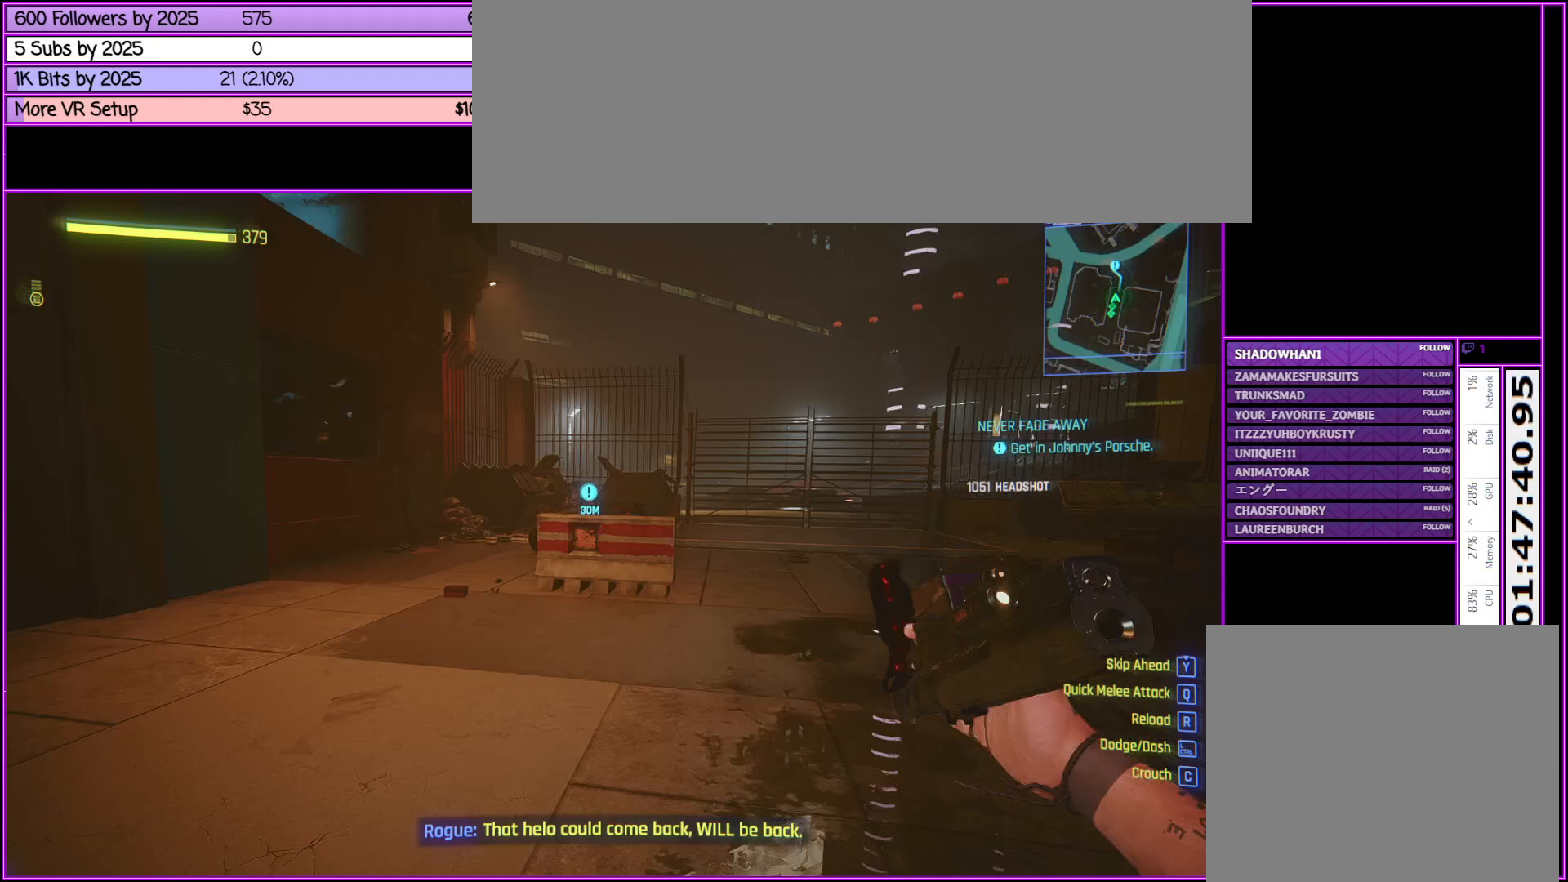
{"keys": ["d", "w"], "mouse": [], "events": []}
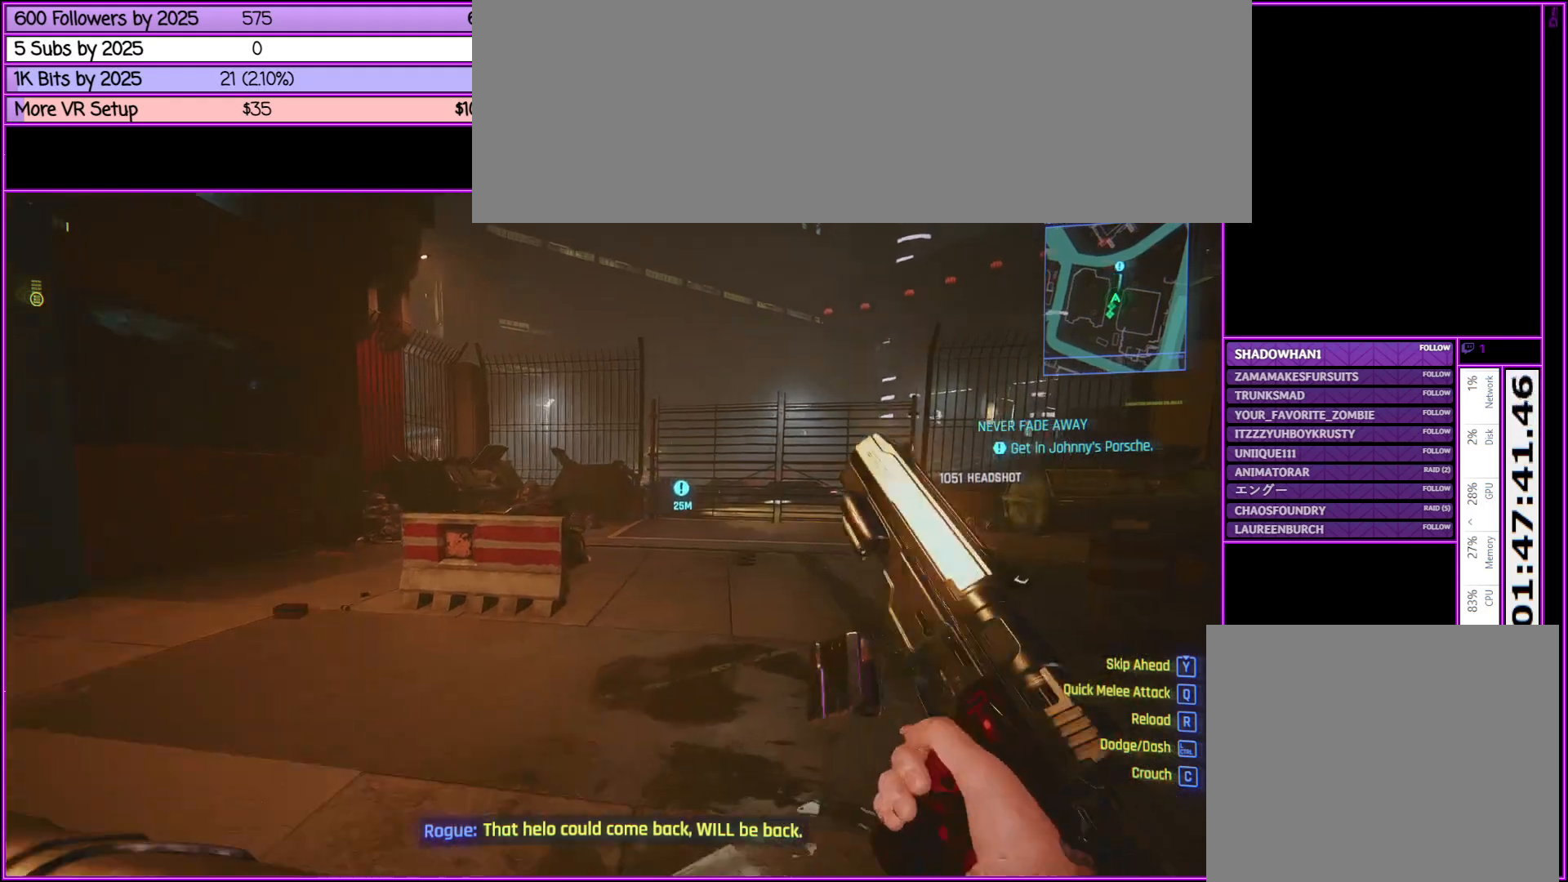
{"keys": ["w"], "mouse": [], "events": [[383, "d", "up"]]}
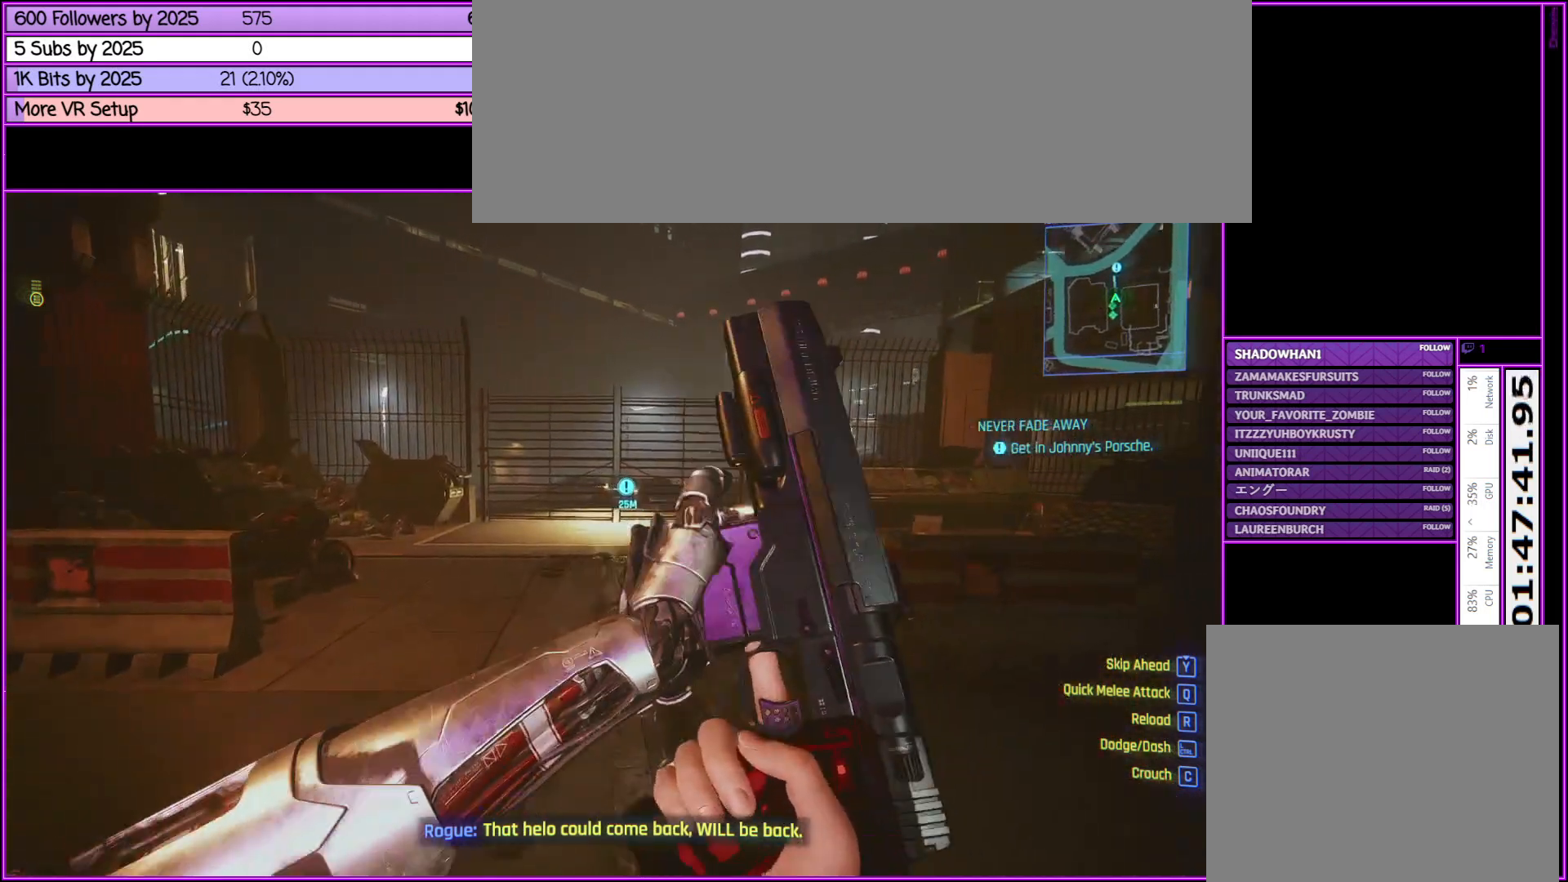
{"keys": ["d"], "mouse": [], "events": [[167, "d", "down"], [350, "w", "up"]]}
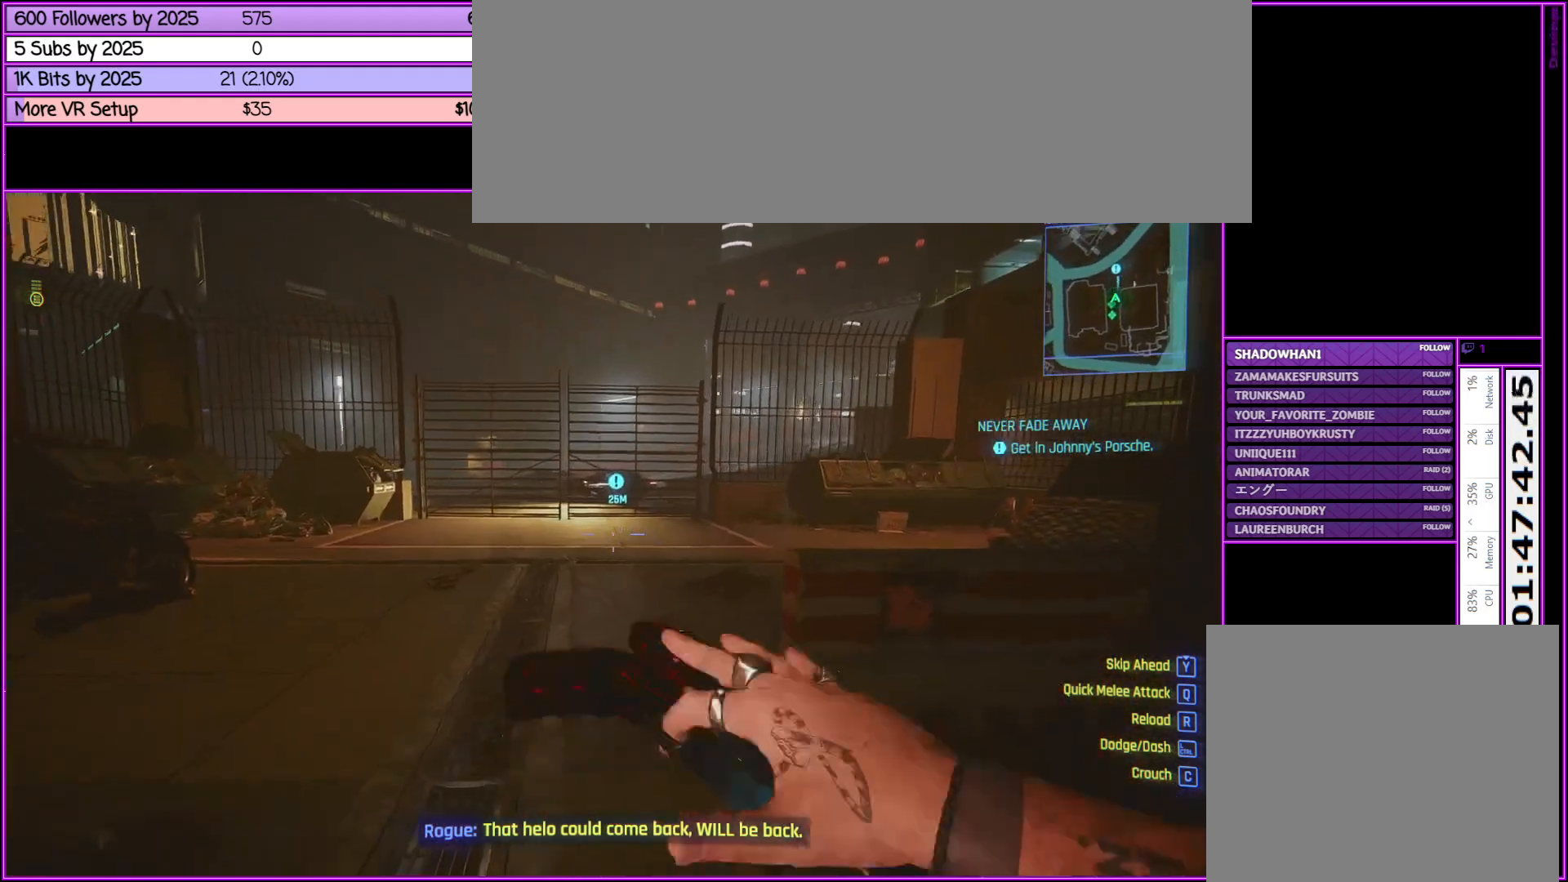
{"keys": ["d", "w"], "mouse": [], "events": [[367, "w", "down"]]}
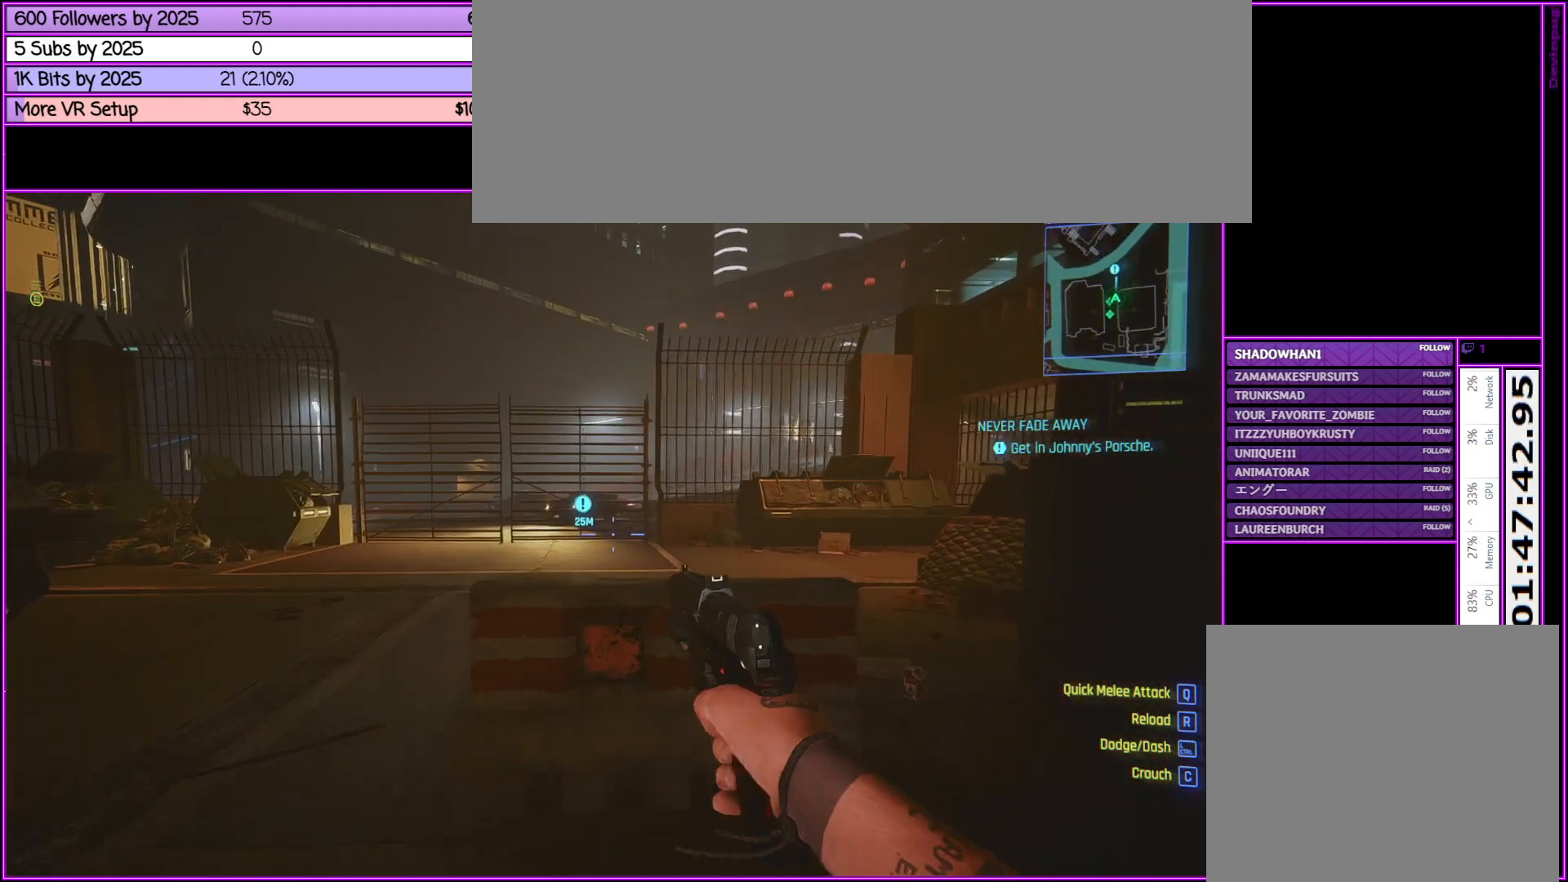
{"keys": [], "mouse": [], "events": [[283, "d", "up"], [483, "w", "up"]]}
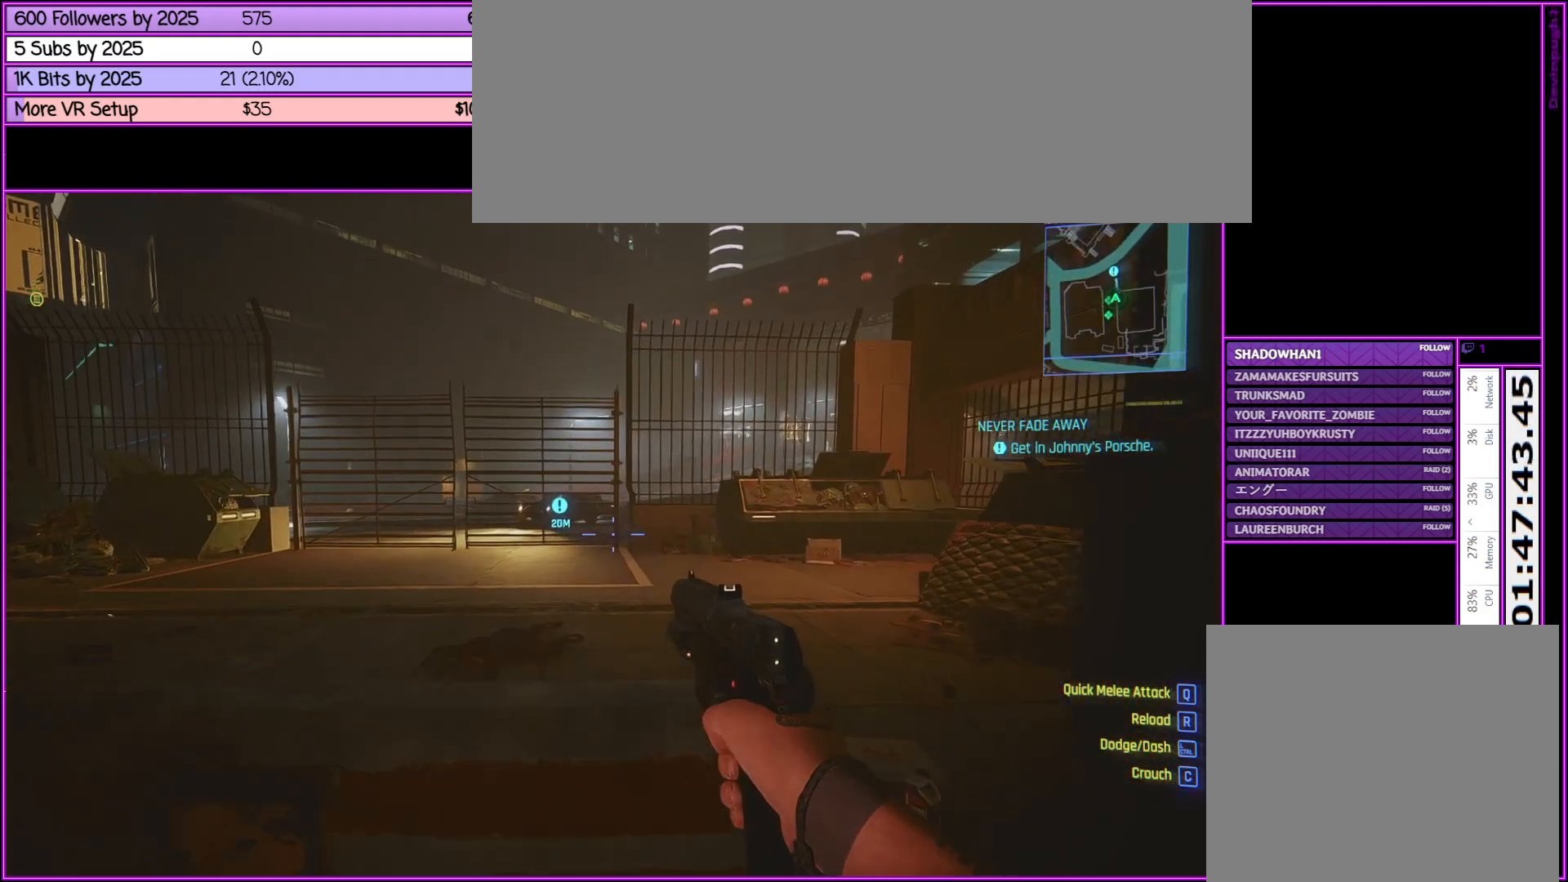
{"keys": ["a"], "mouse": [], "events": [[350, "a", "down"]]}
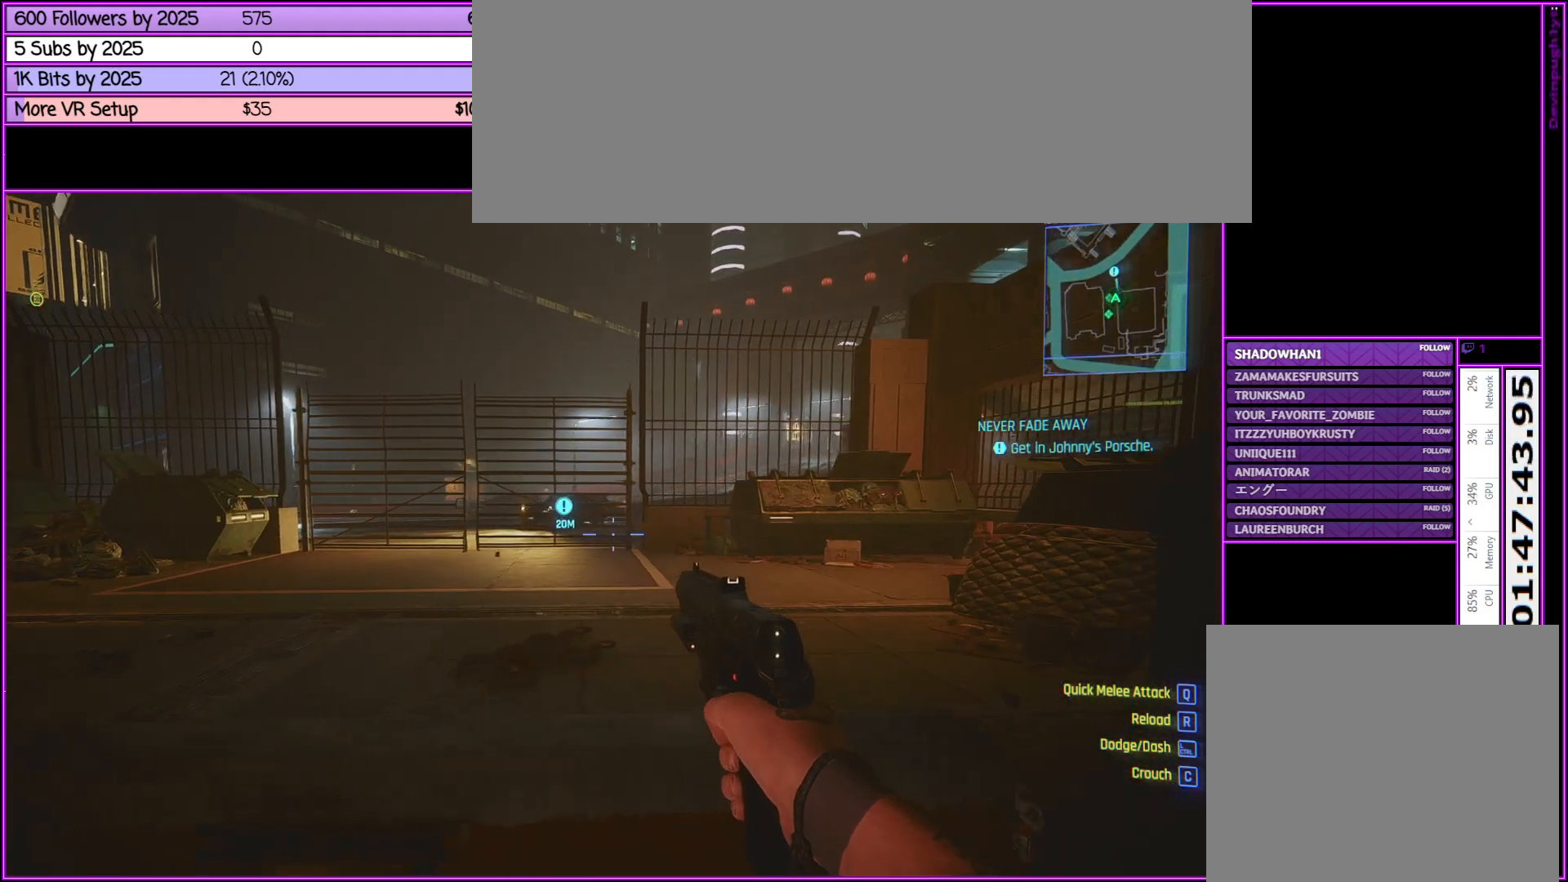
{"keys": [], "mouse": [], "events": [[133, "a", "up"]]}
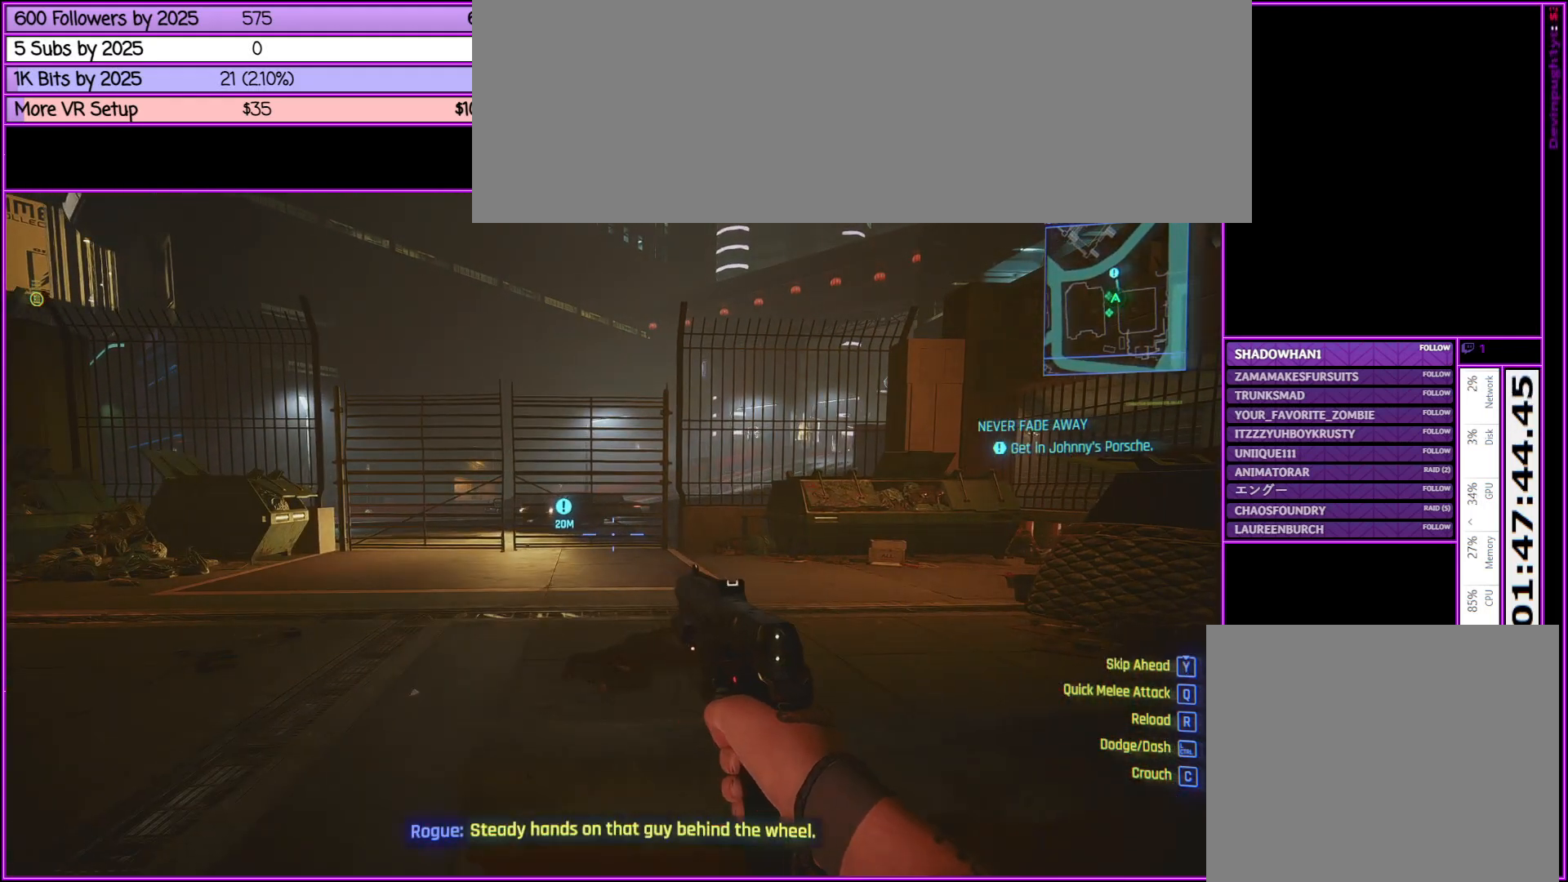
{"keys": [], "mouse": [], "events": []}
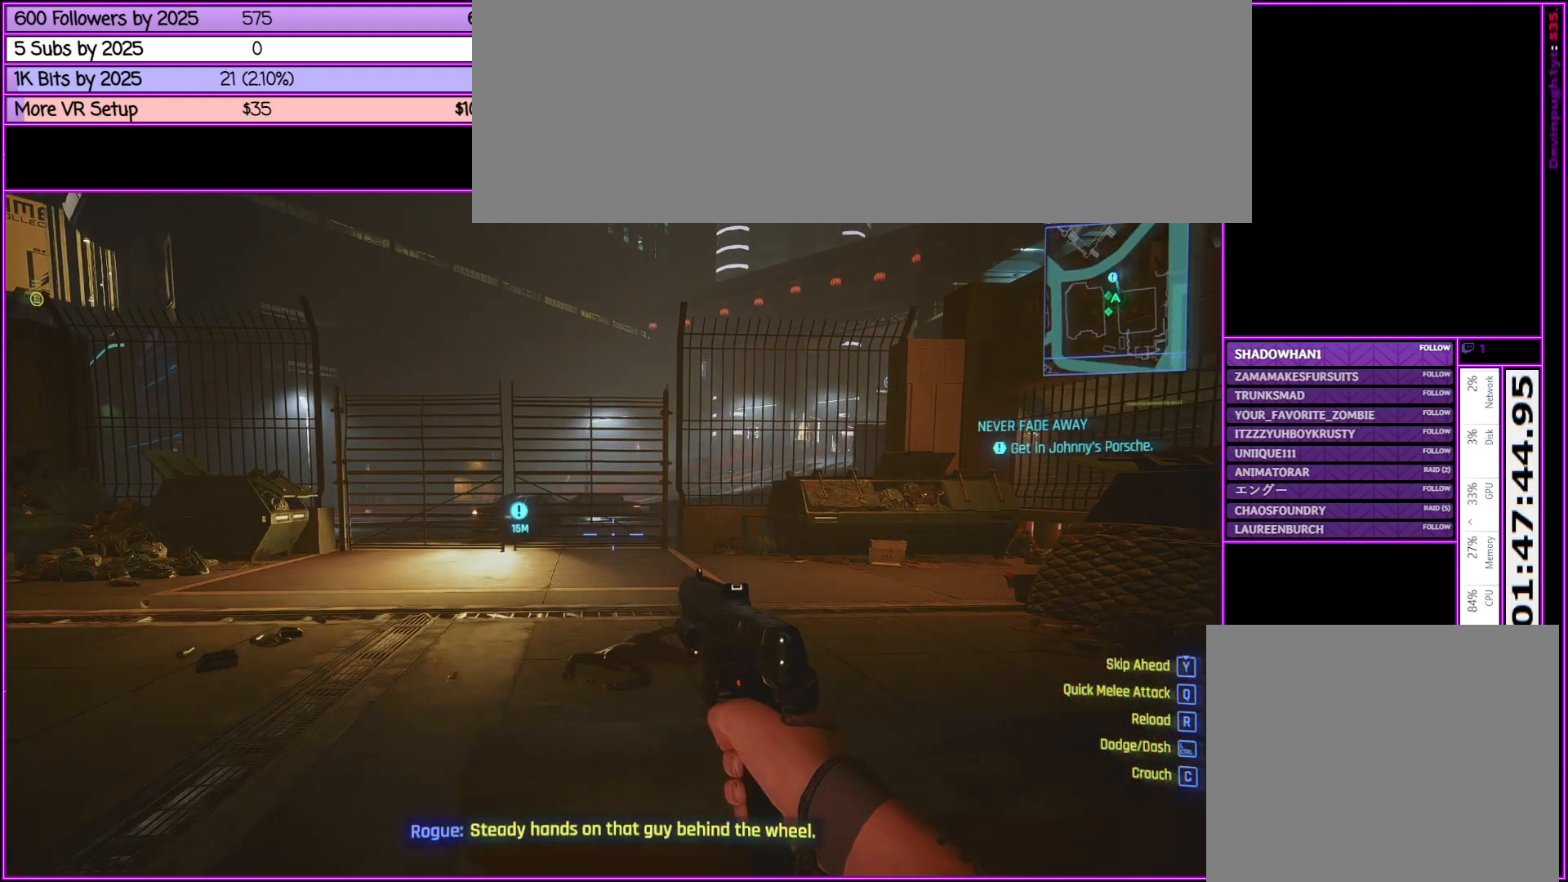
{"keys": ["d"], "mouse": [], "events": [[500, "d", "down"]]}
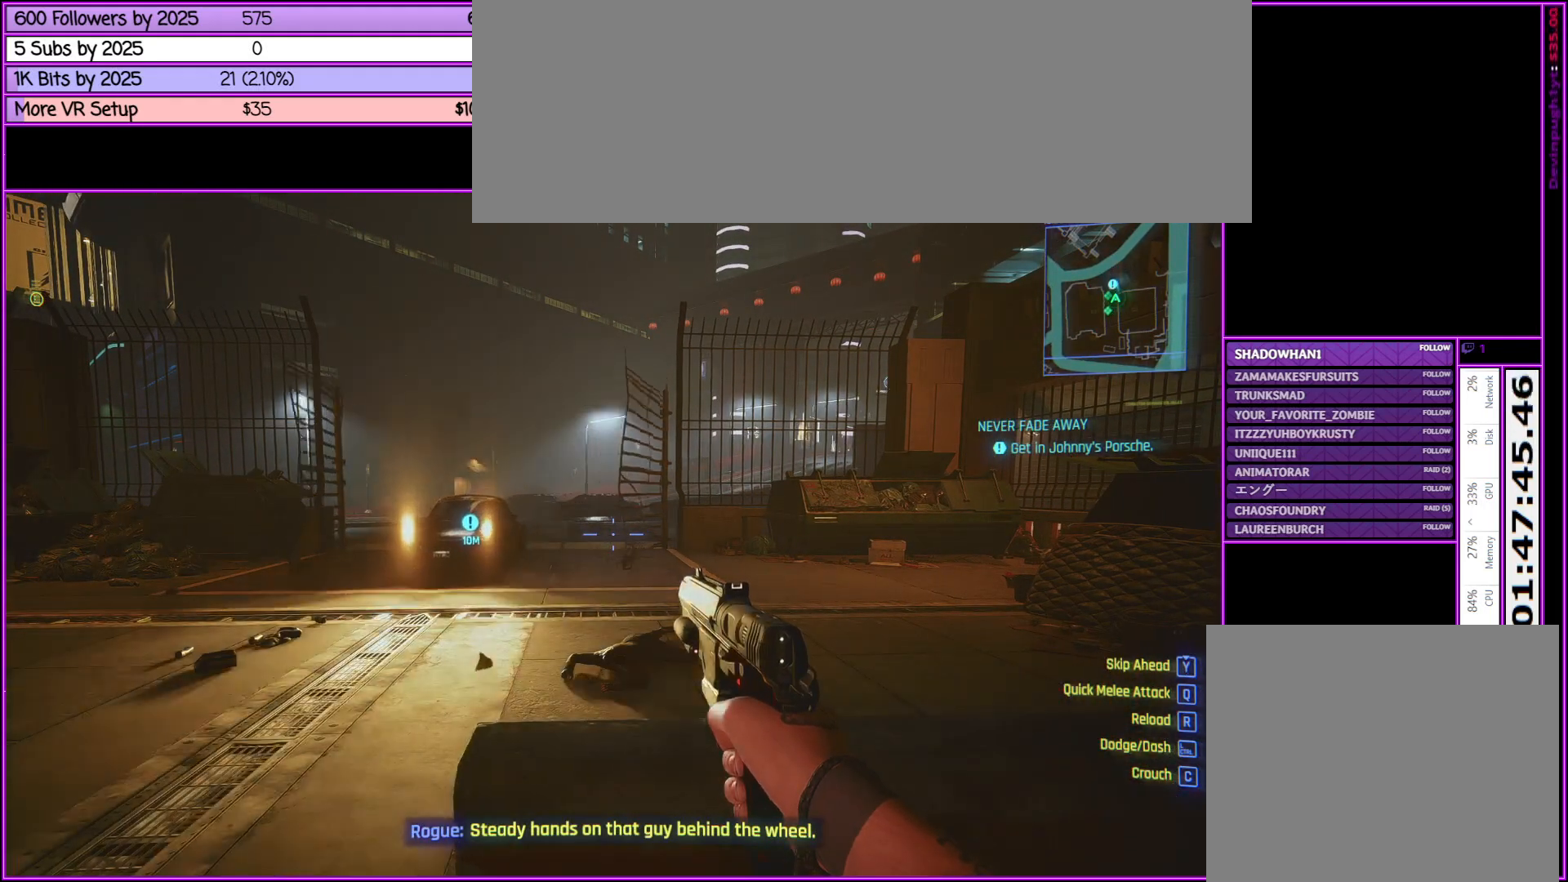
{"keys": [], "mouse": [], "events": [[267, "d", "up"]]}
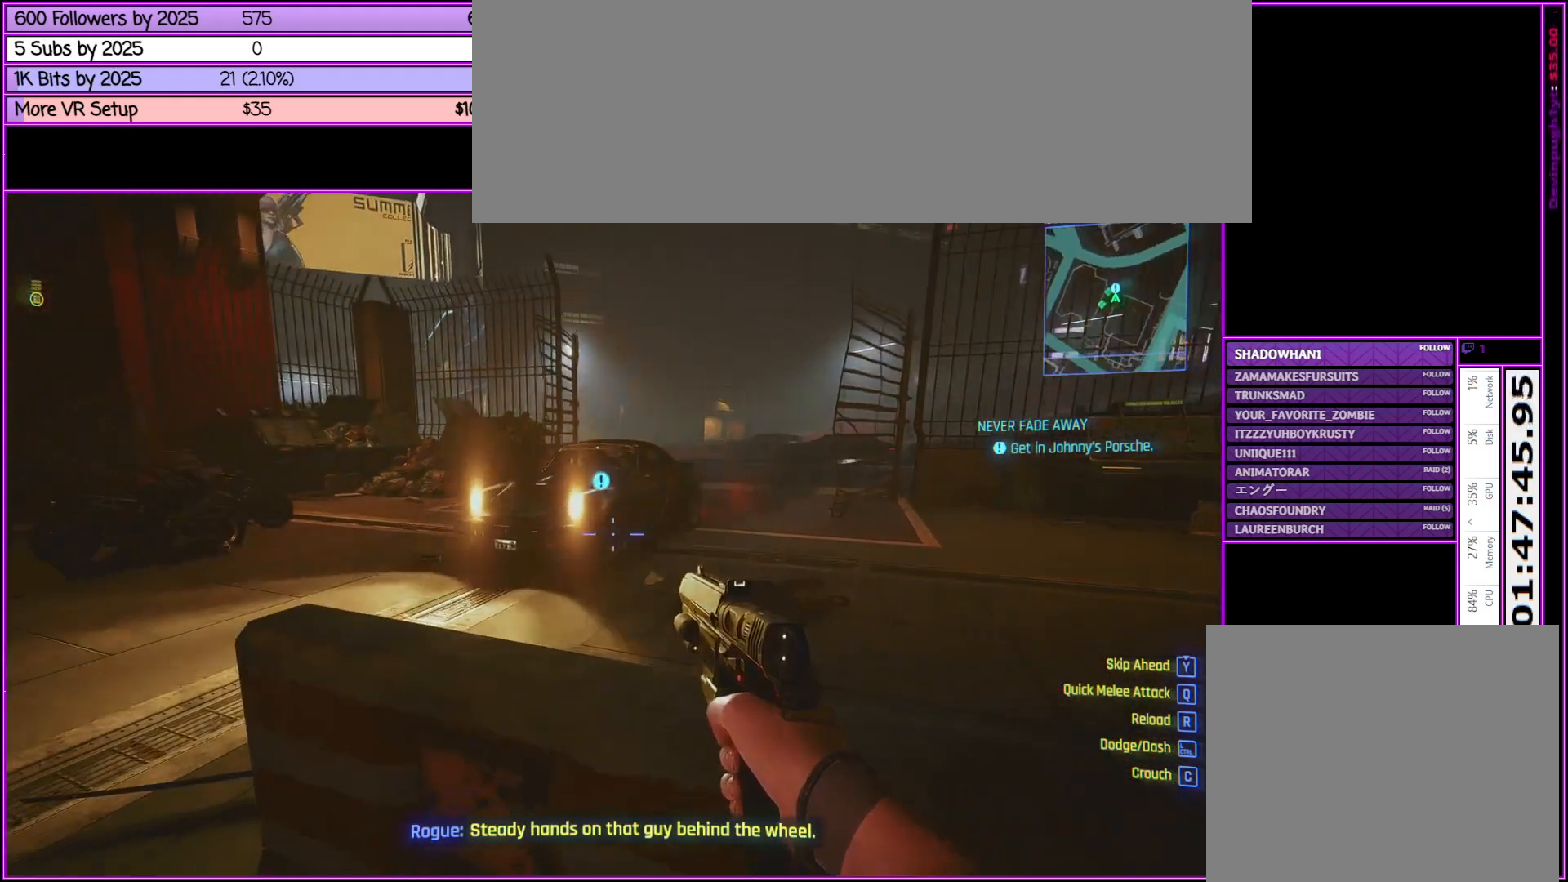
{"keys": [], "mouse": [], "events": []}
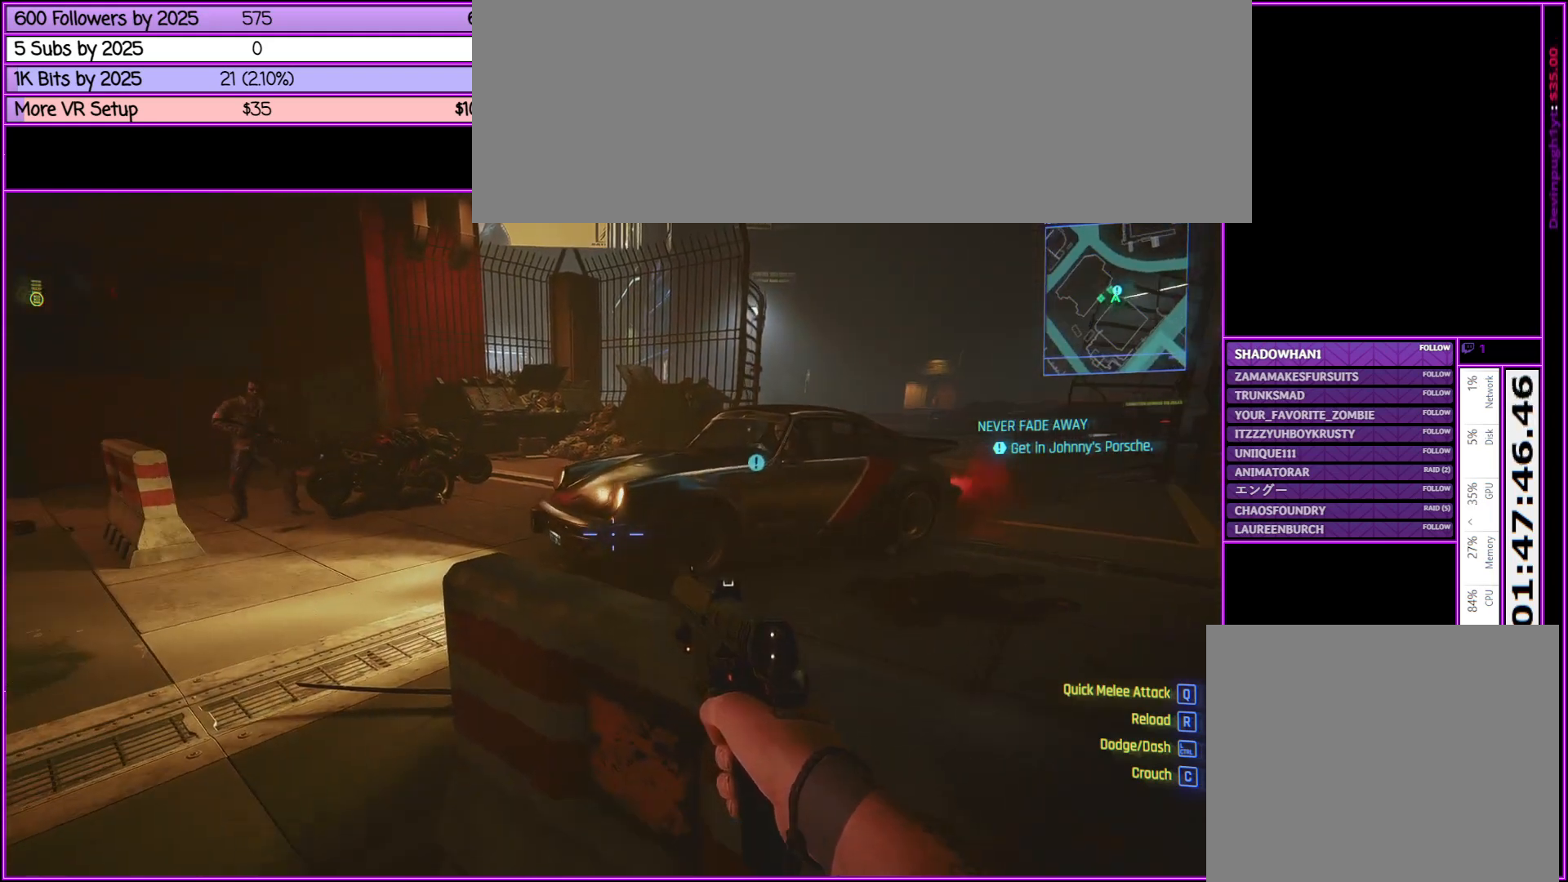
{"keys": ["a", "w"], "mouse": [], "events": [[300, "a", "down"], [483, "w", "down"]]}
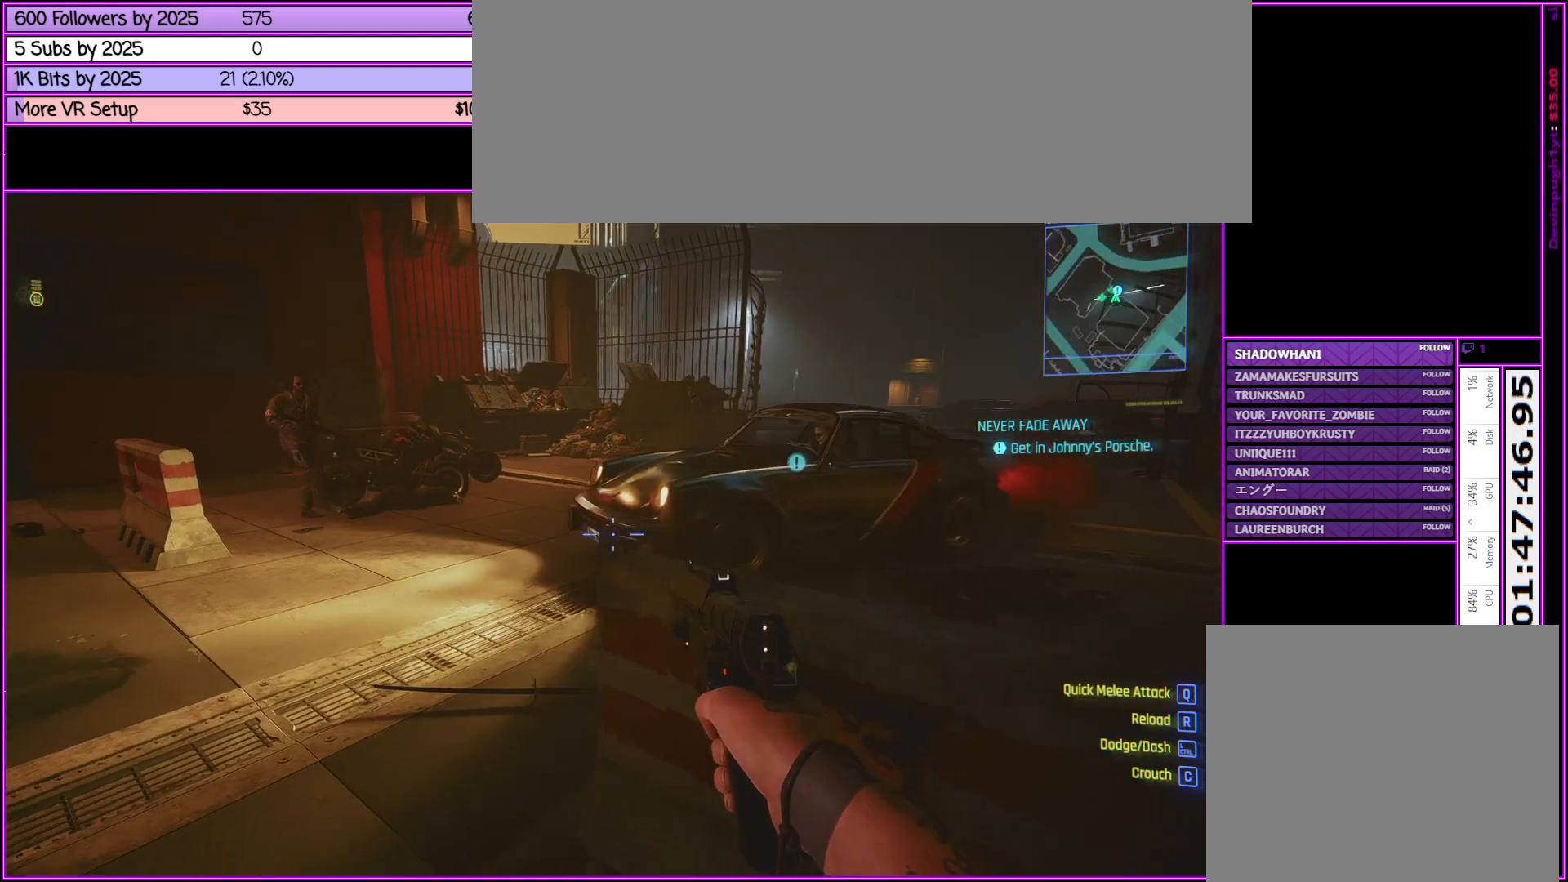
{"keys": ["w"], "mouse": [], "events": [[367, "a", "up"]]}
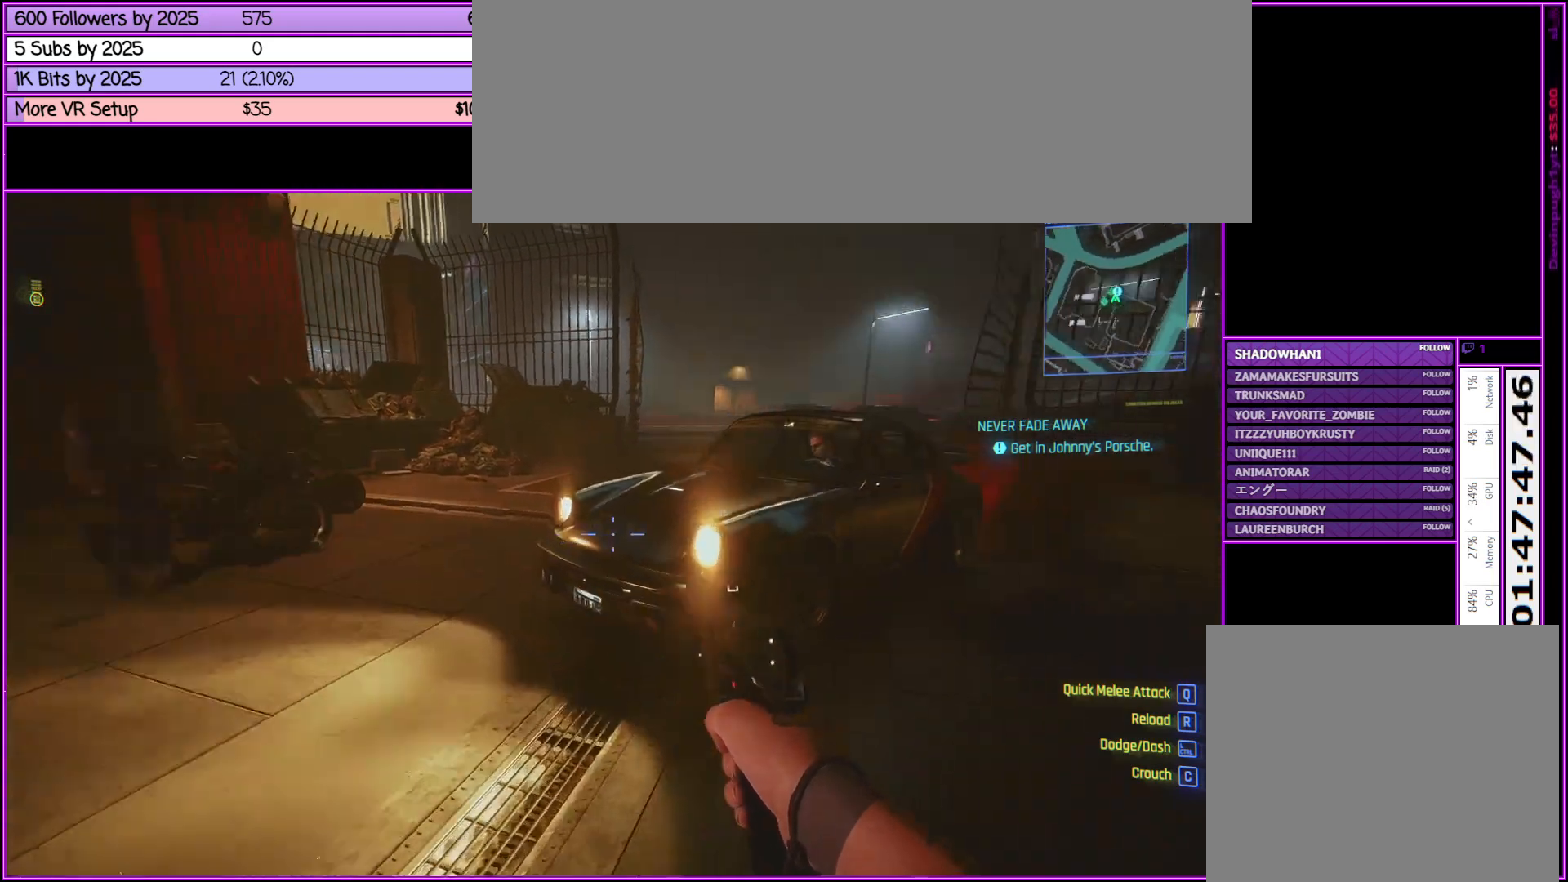
{"keys": ["w"], "mouse": [], "events": [[233, "d", "down"], [467, "d", "up"]]}
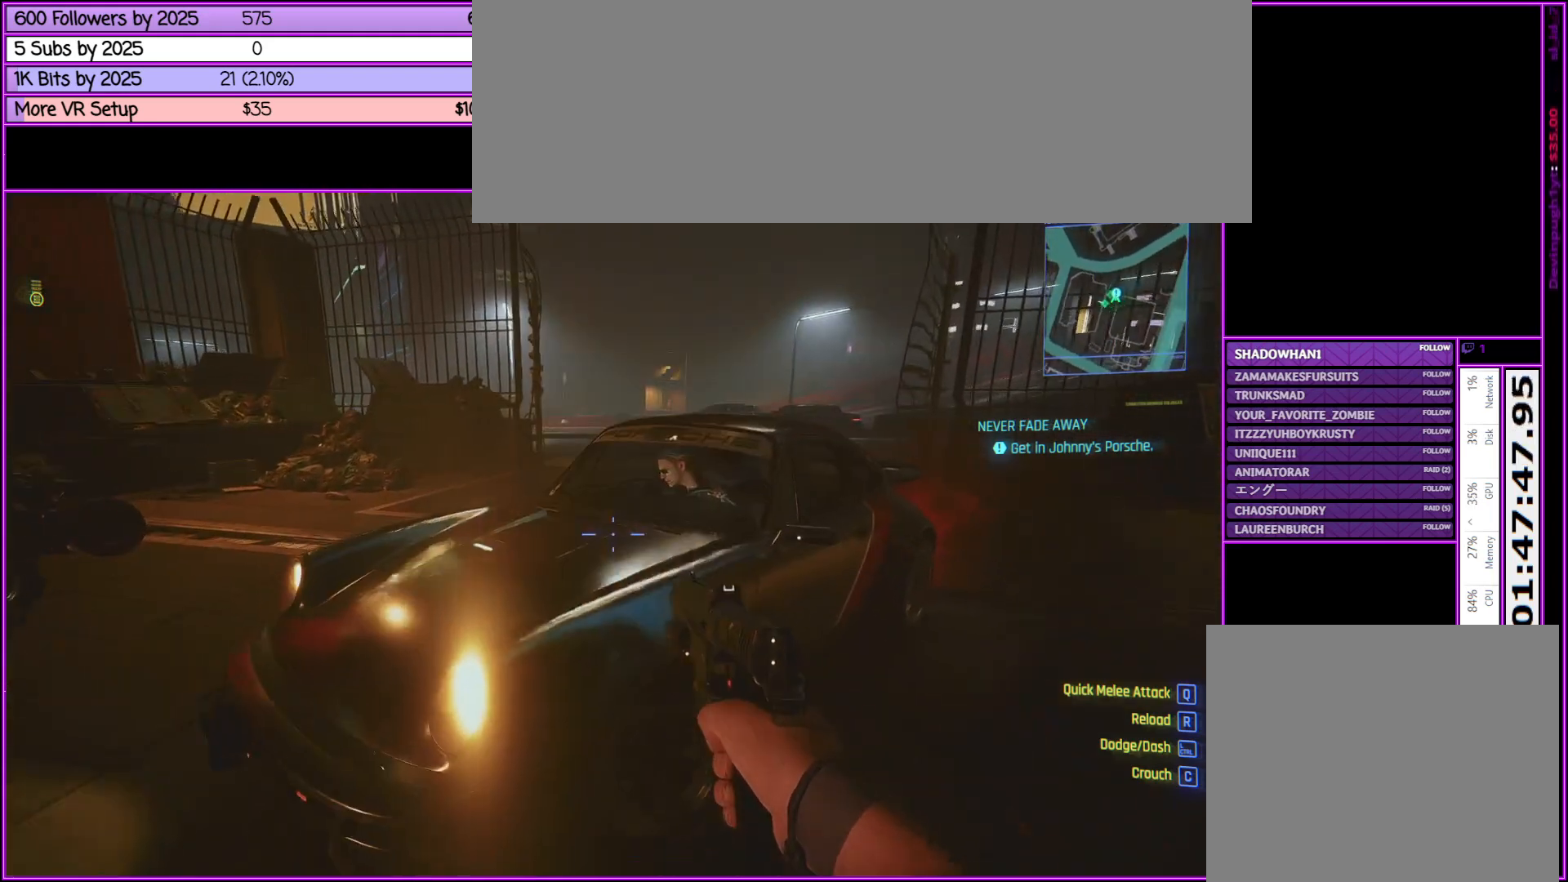
{"keys": ["d"], "mouse": [], "events": [[17, "w", "up"], [450, "d", "down"]]}
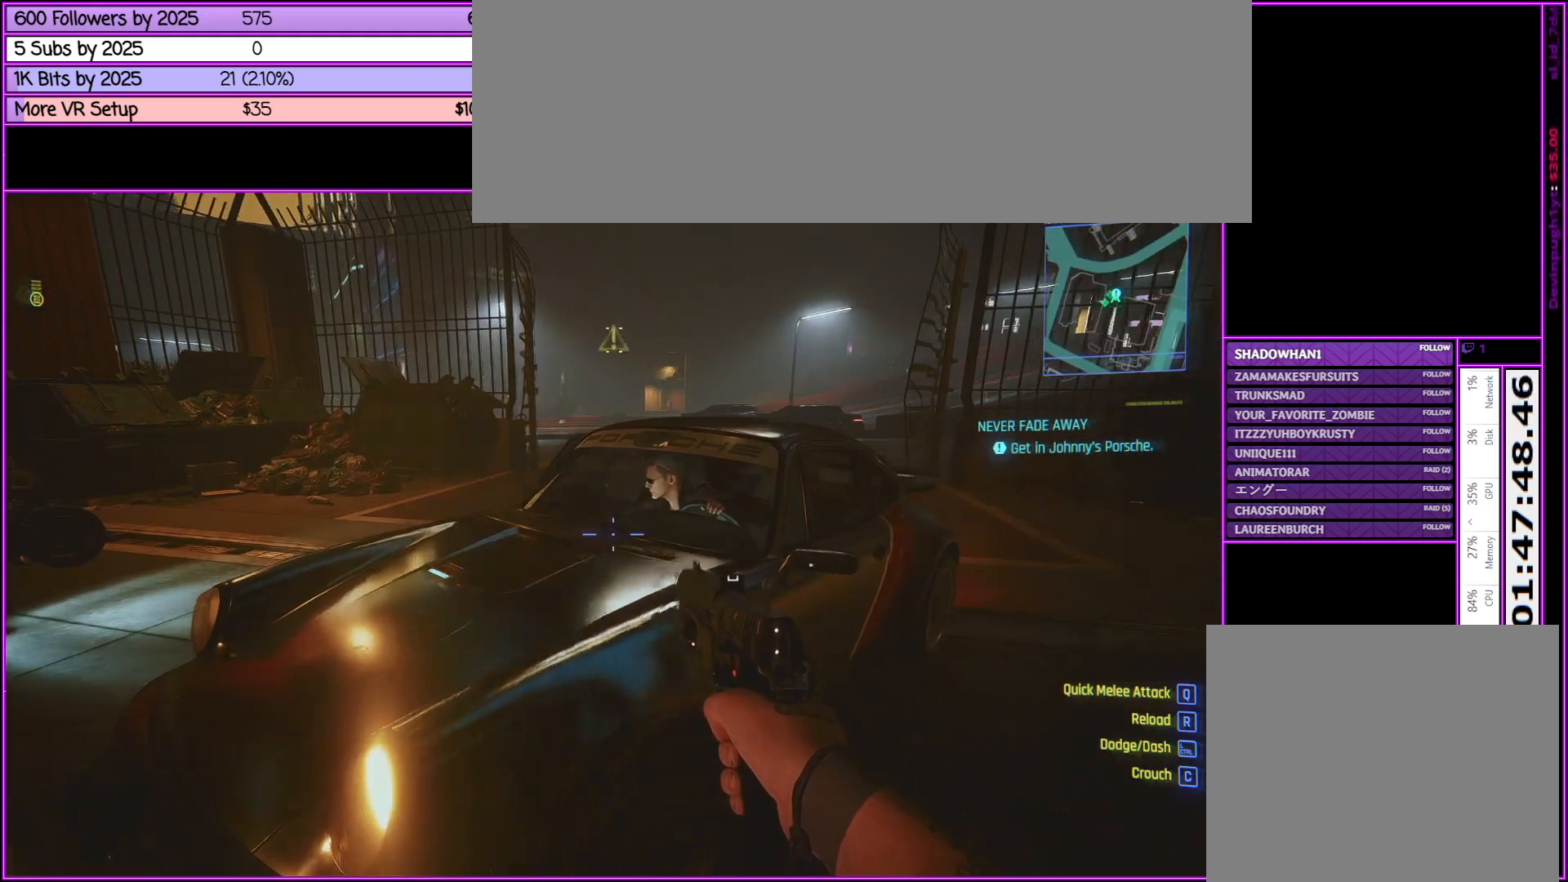
{"keys": [], "mouse": [], "events": [[167, "w", "down"], [267, "d", "up"], [317, "w", "up"]]}
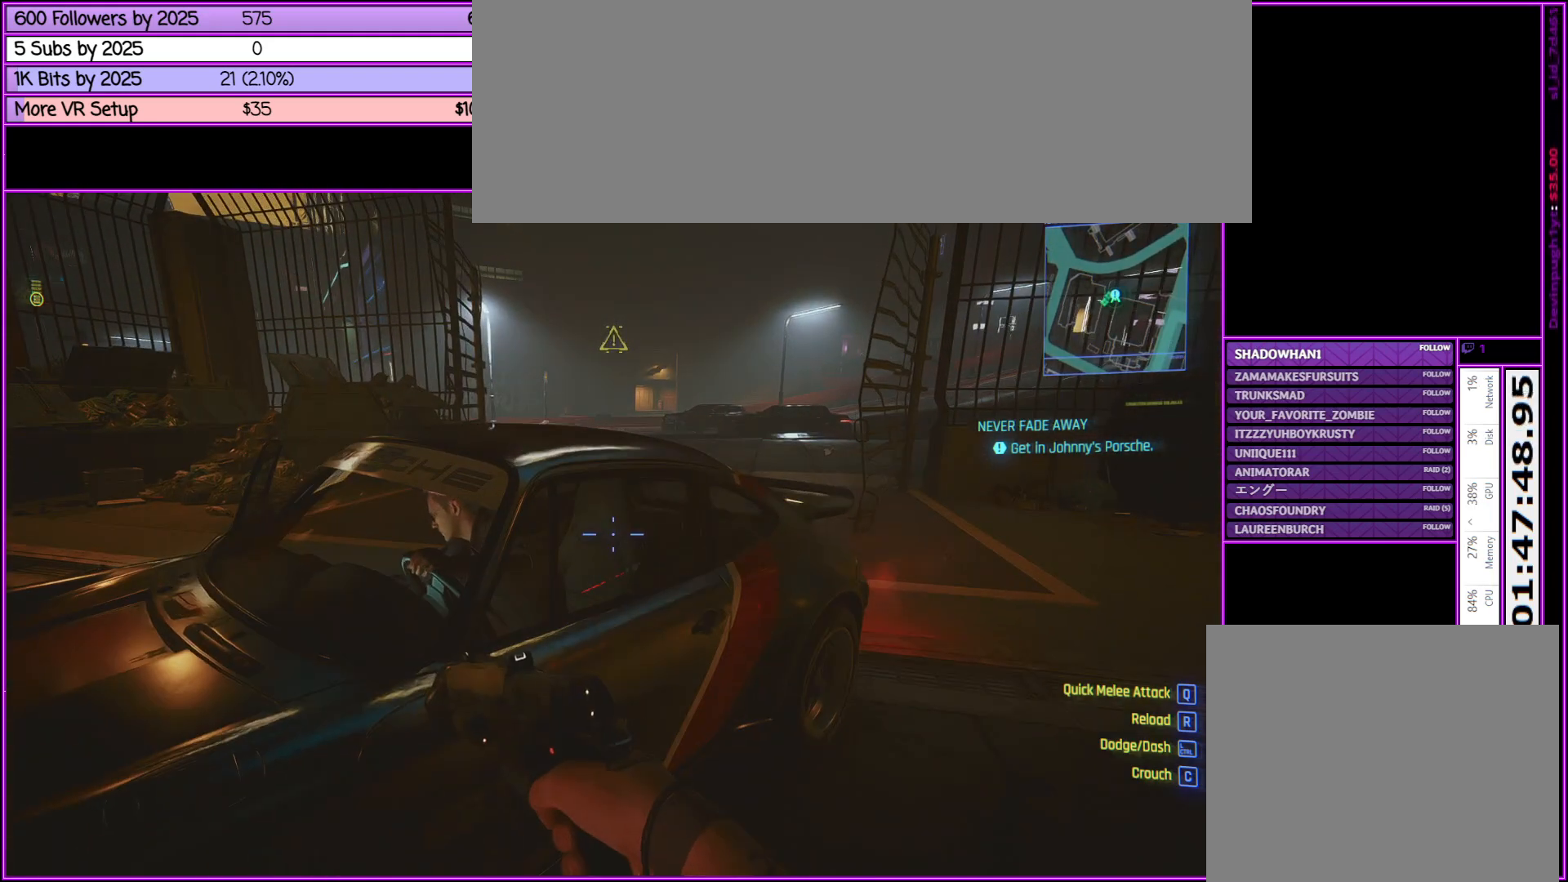
{"keys": [], "mouse": [], "events": []}
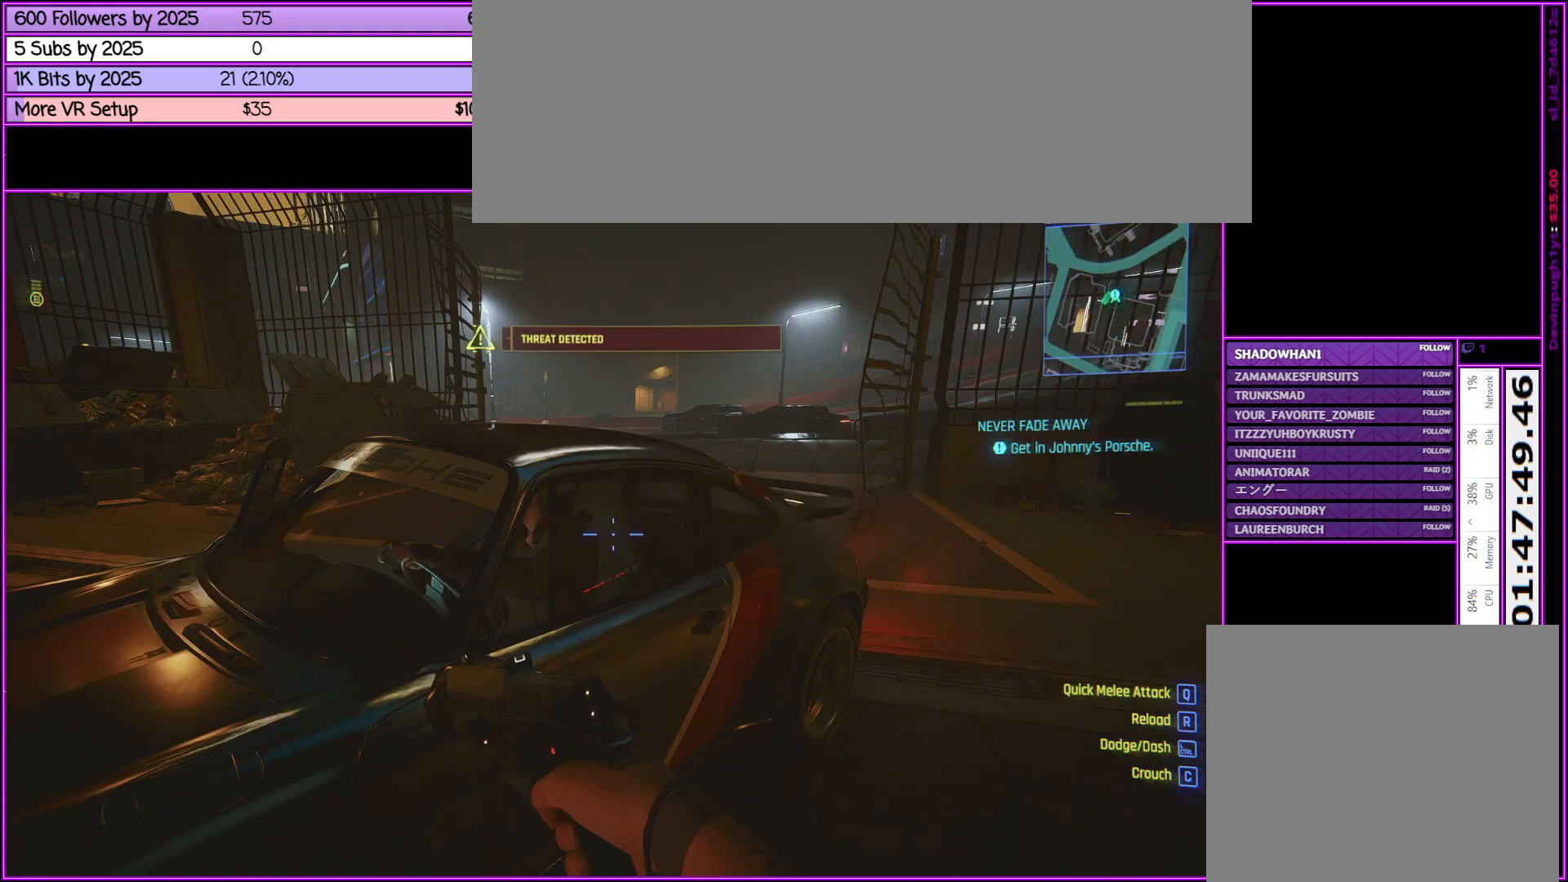
{"keys": [], "mouse": [], "events": []}
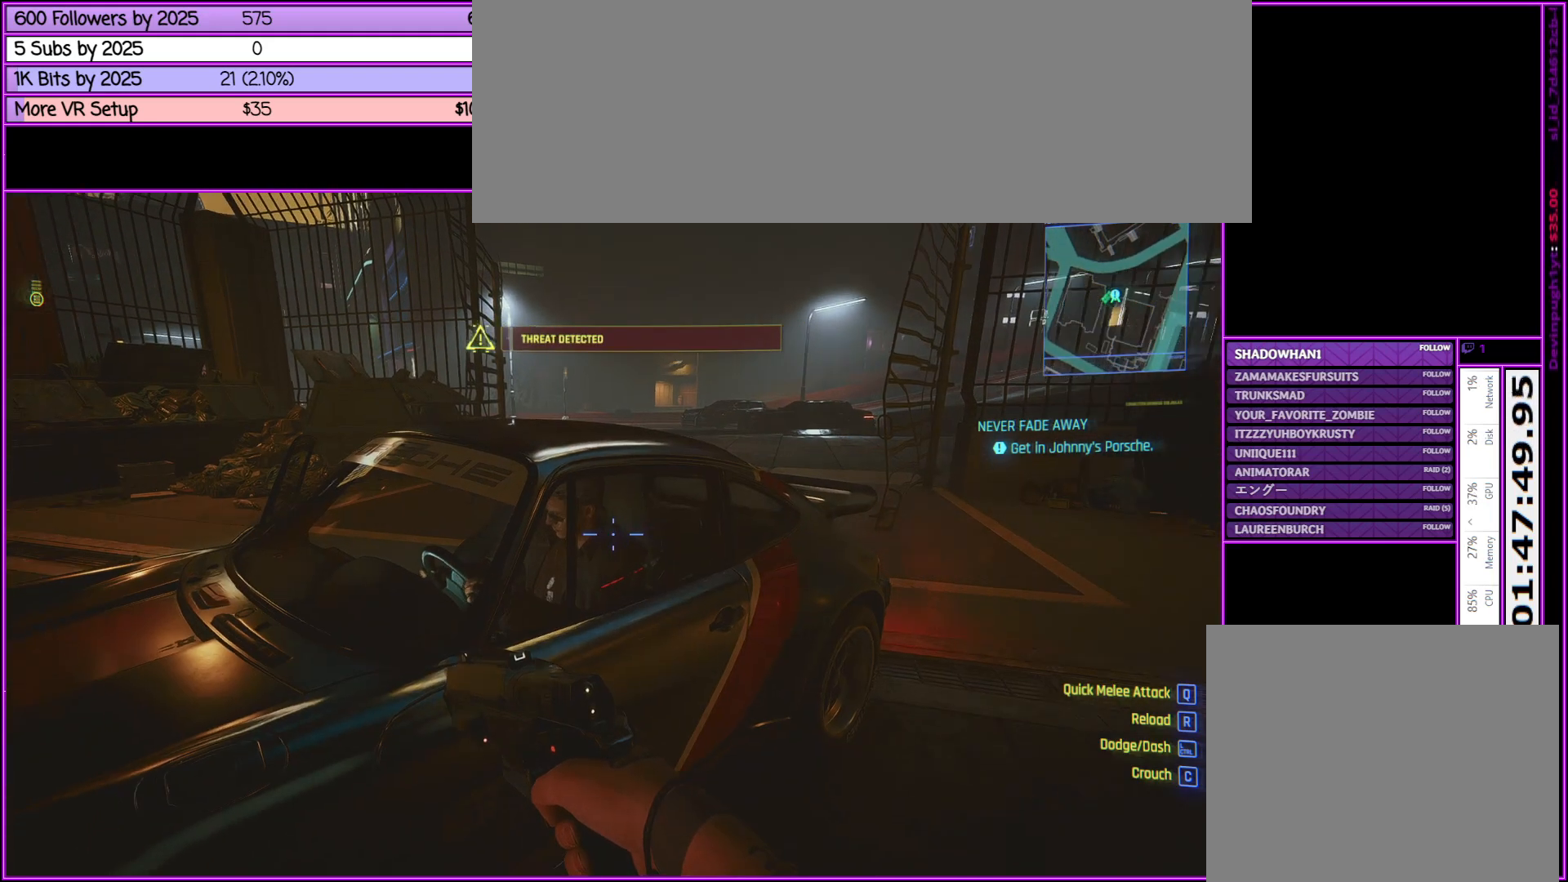
{"keys": ["a"], "mouse": [], "events": [[133, "a", "down"]]}
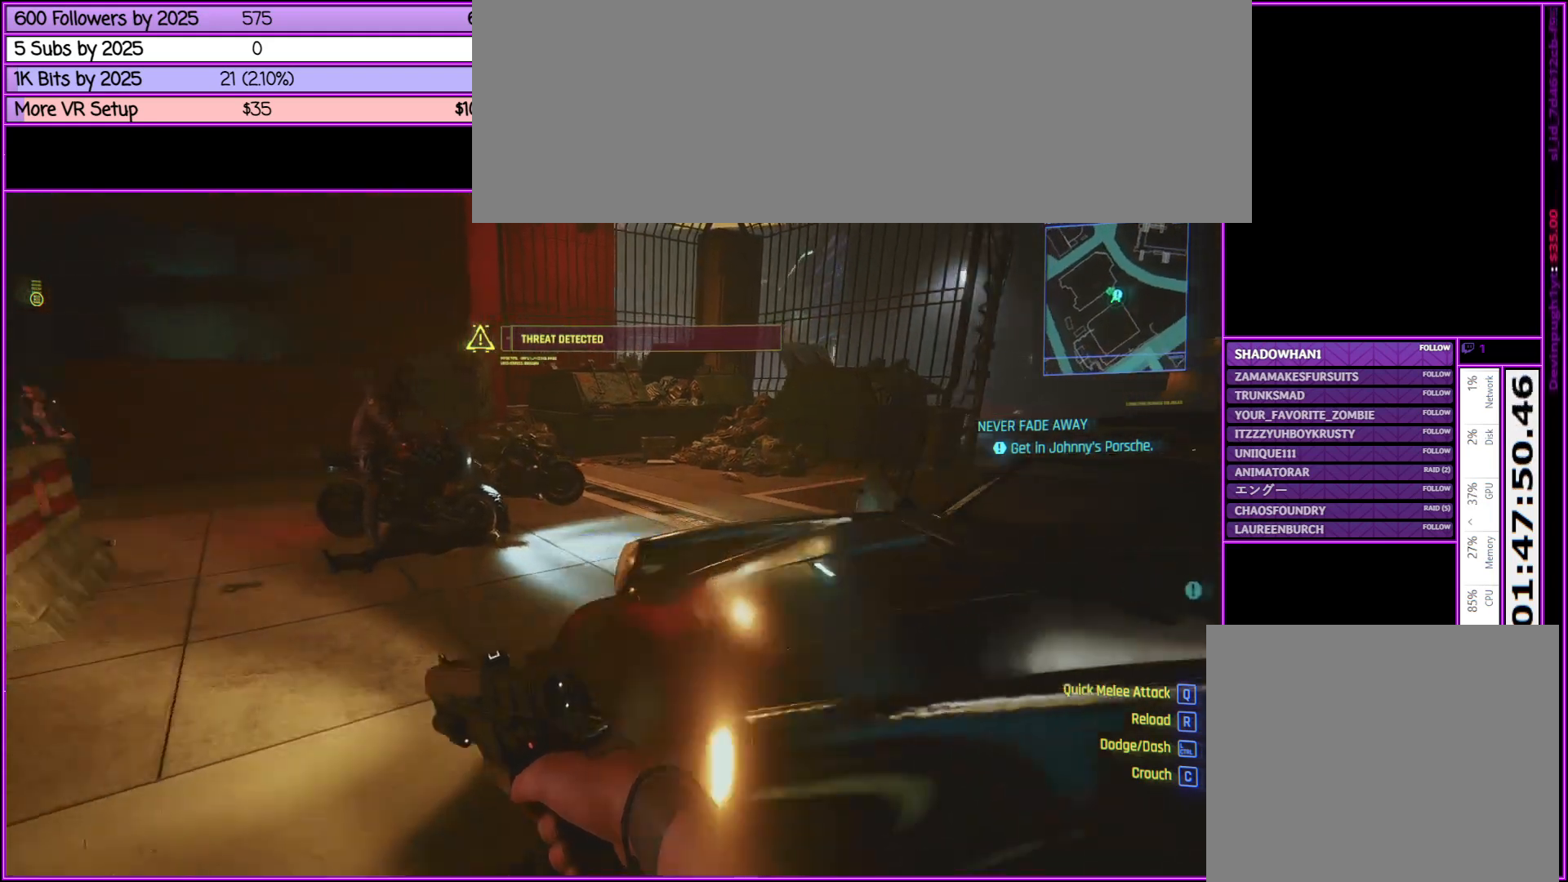
{"keys": ["w"], "mouse": [], "events": [[50, "w", "down"], [383, "a", "up"]]}
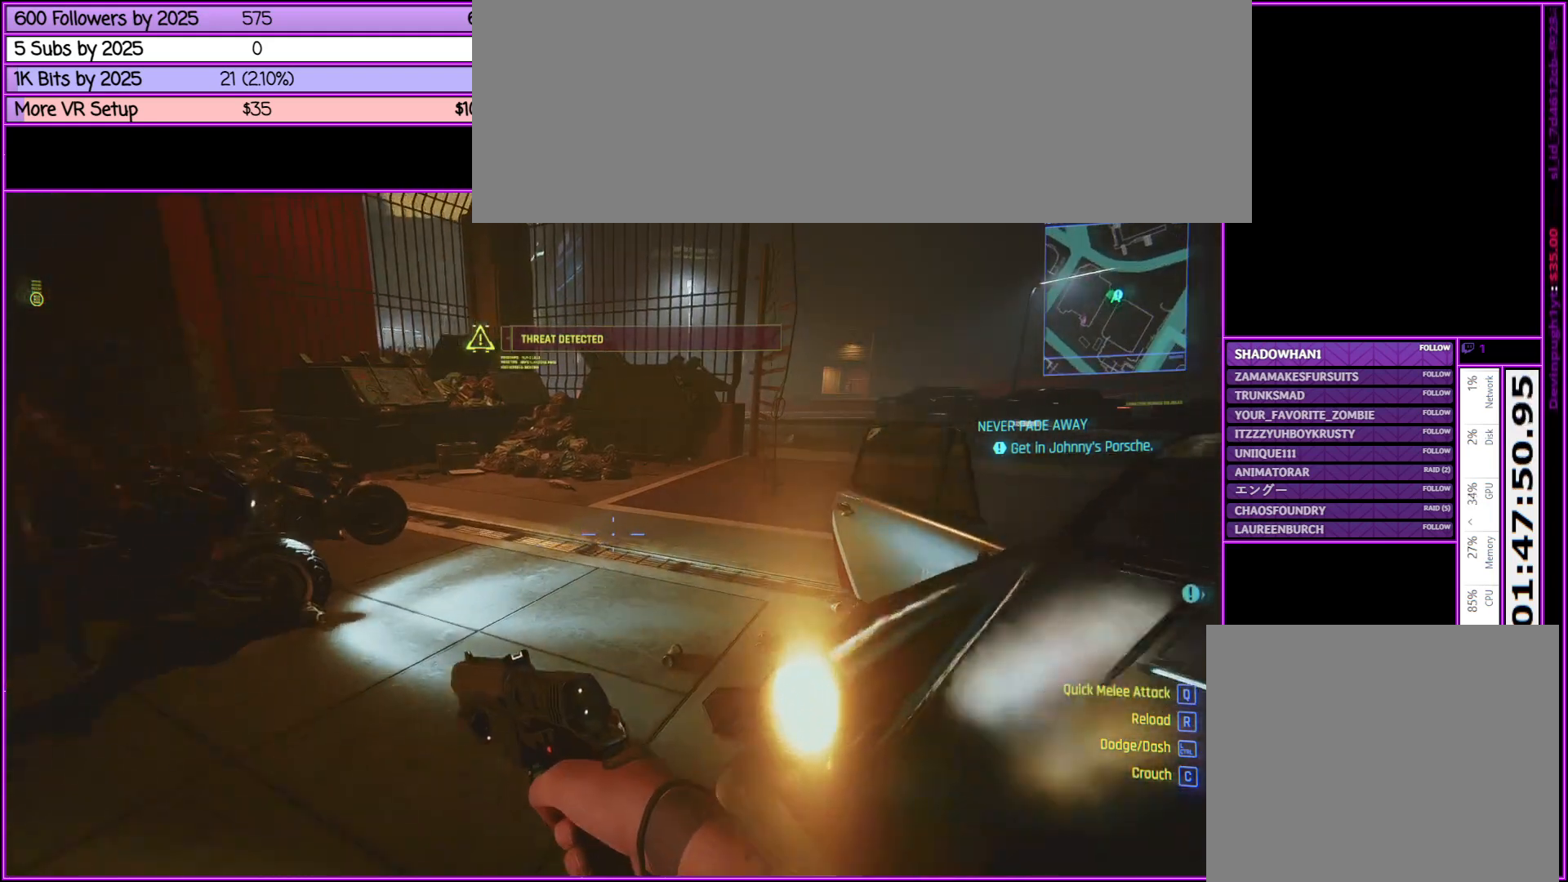
{"keys": ["a", "w"], "mouse": [], "events": [[67, "r", "down"], [250, "r", "up"], [450, "a", "down"]]}
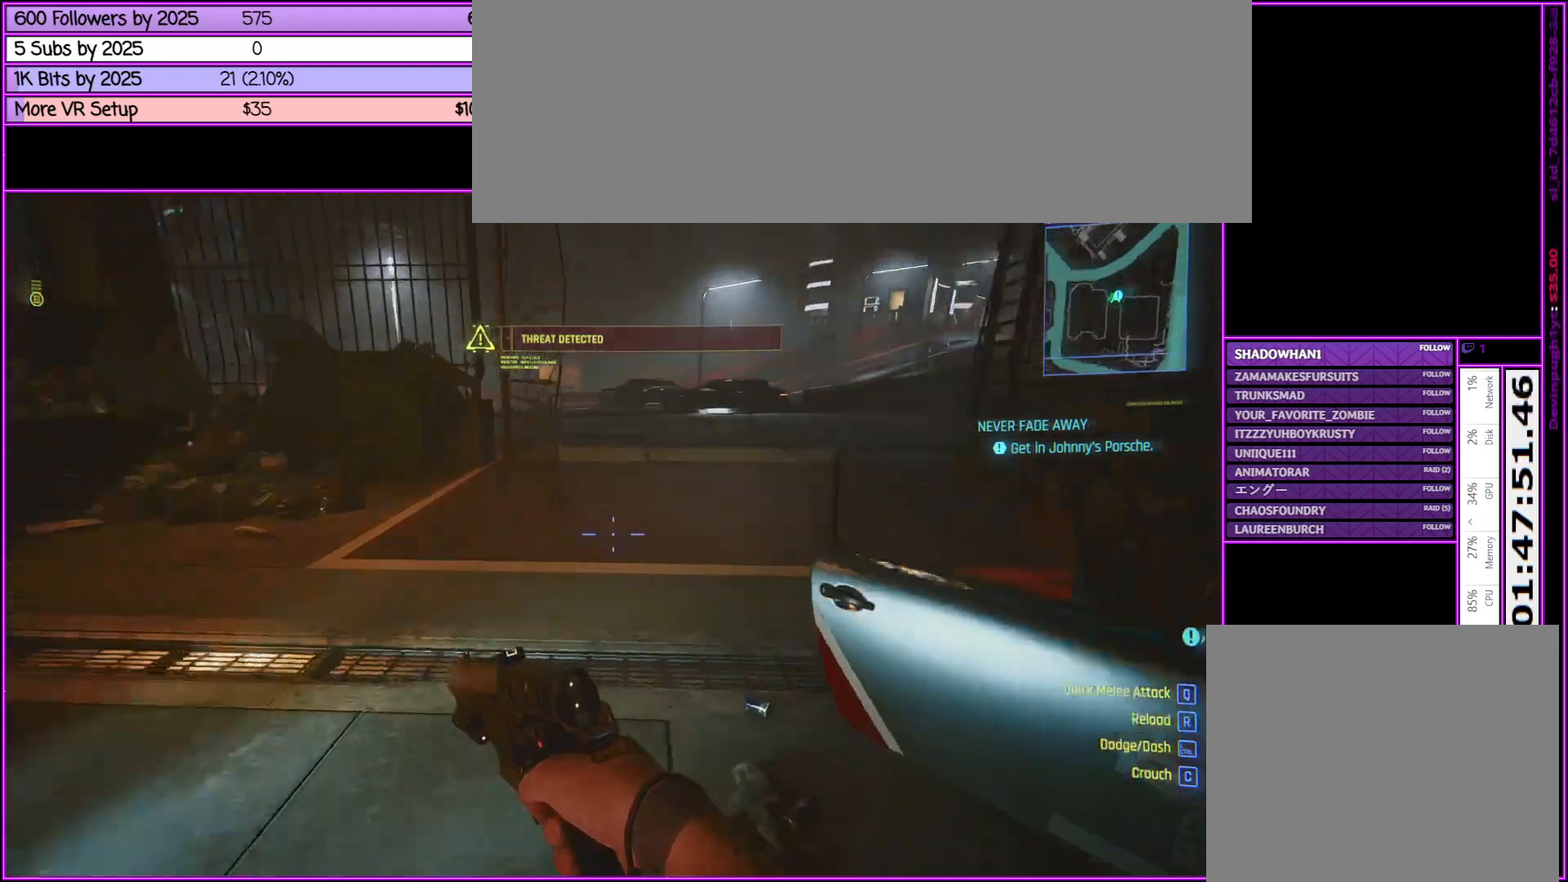
{"keys": ["a", "w"], "mouse": [], "events": []}
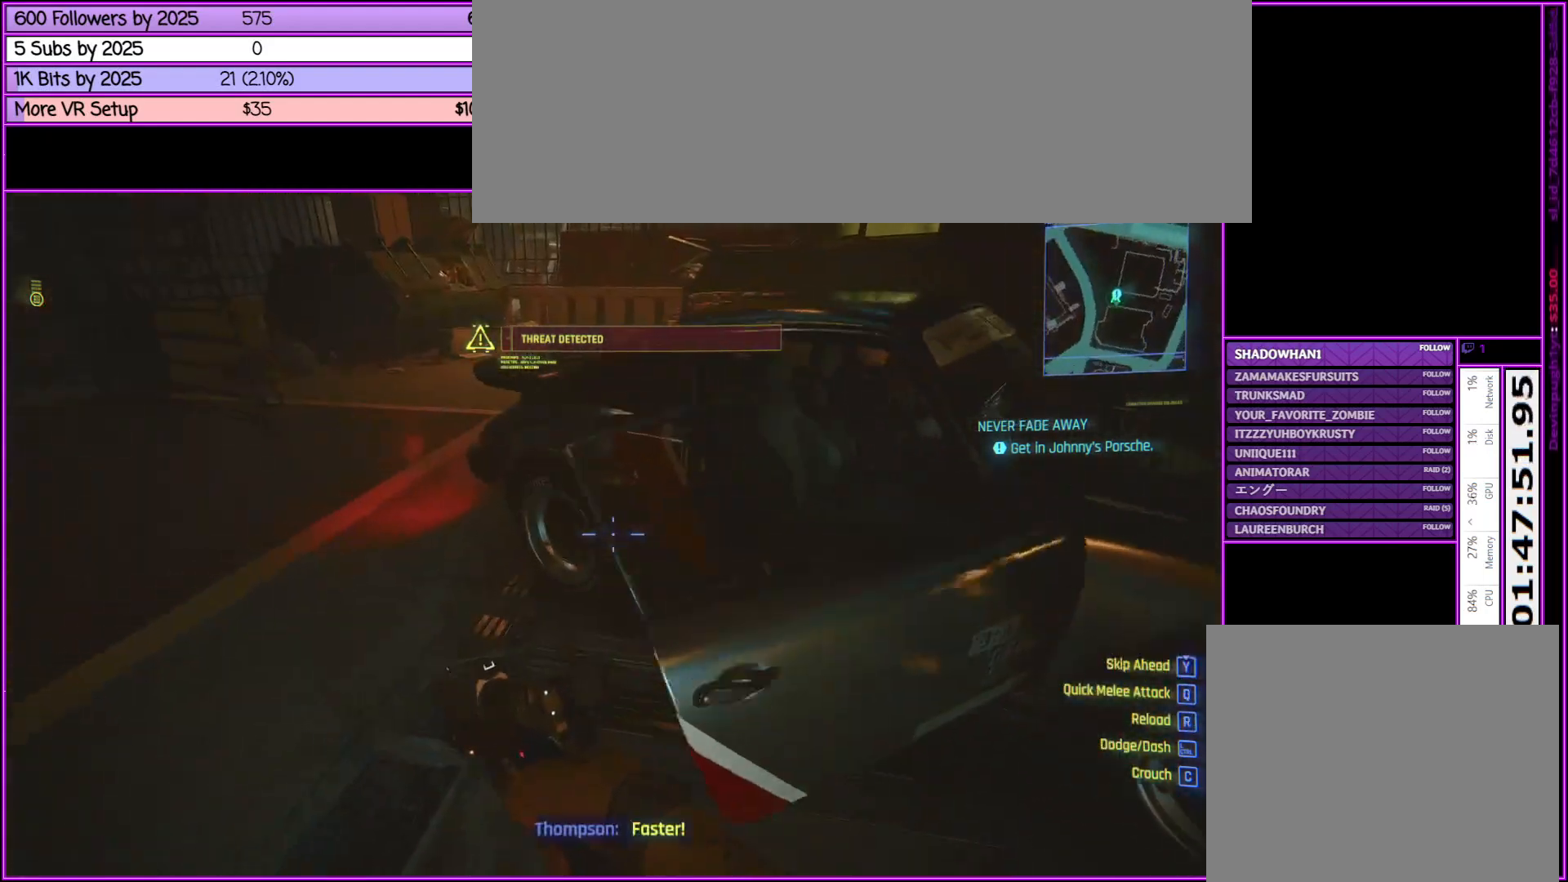
{"keys": ["w"], "mouse": [], "events": [[433, "a", "up"]]}
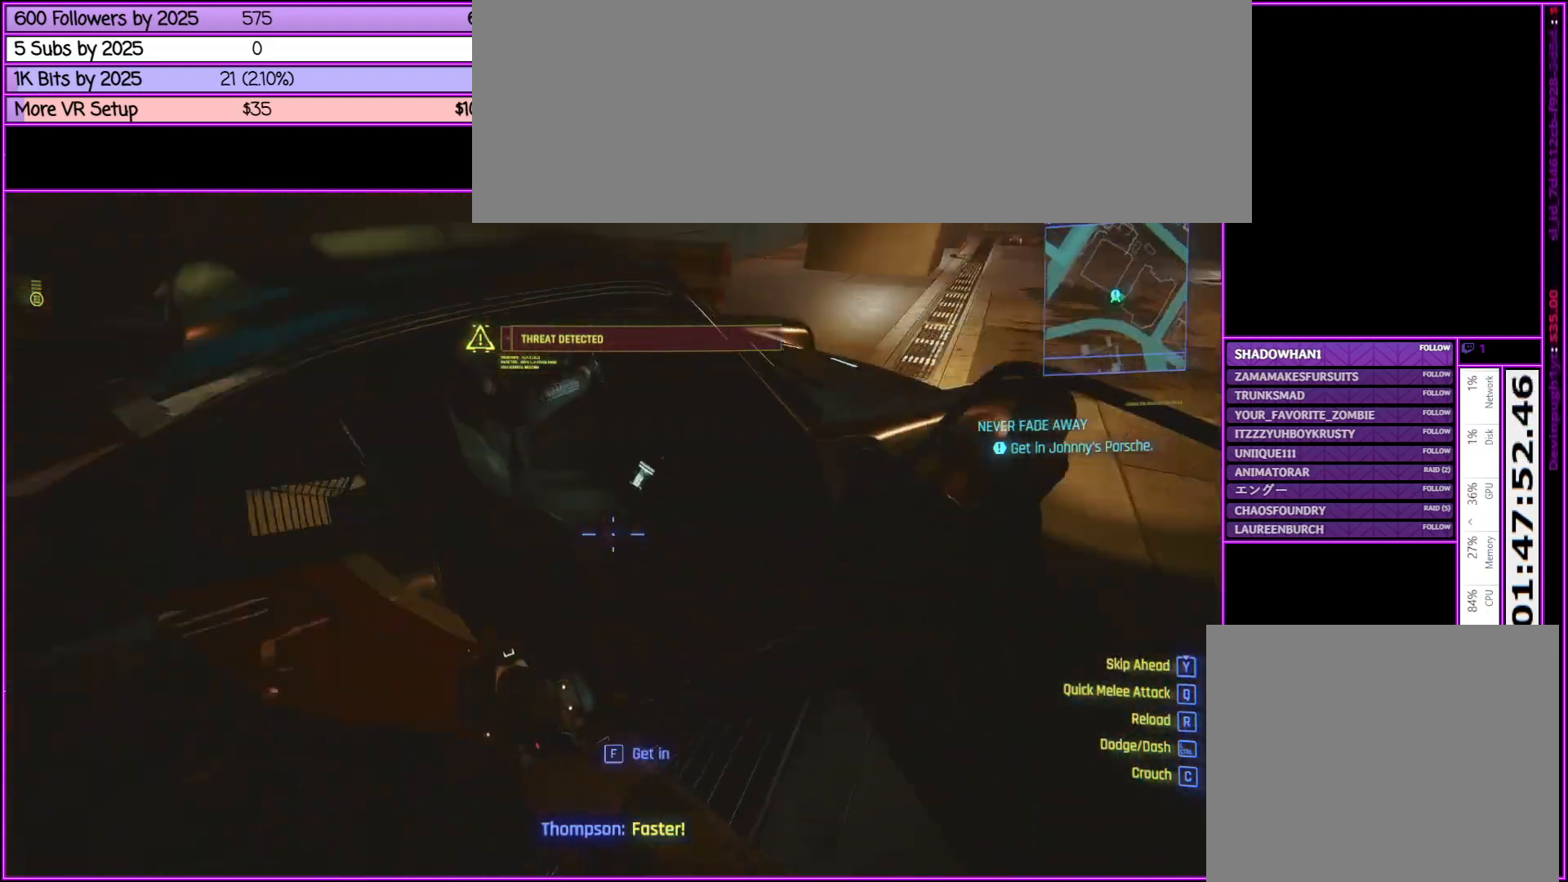
{"keys": [], "mouse": [], "events": [[200, "w", "up"], [350, "f", "down"], [433, "f", "up"]]}